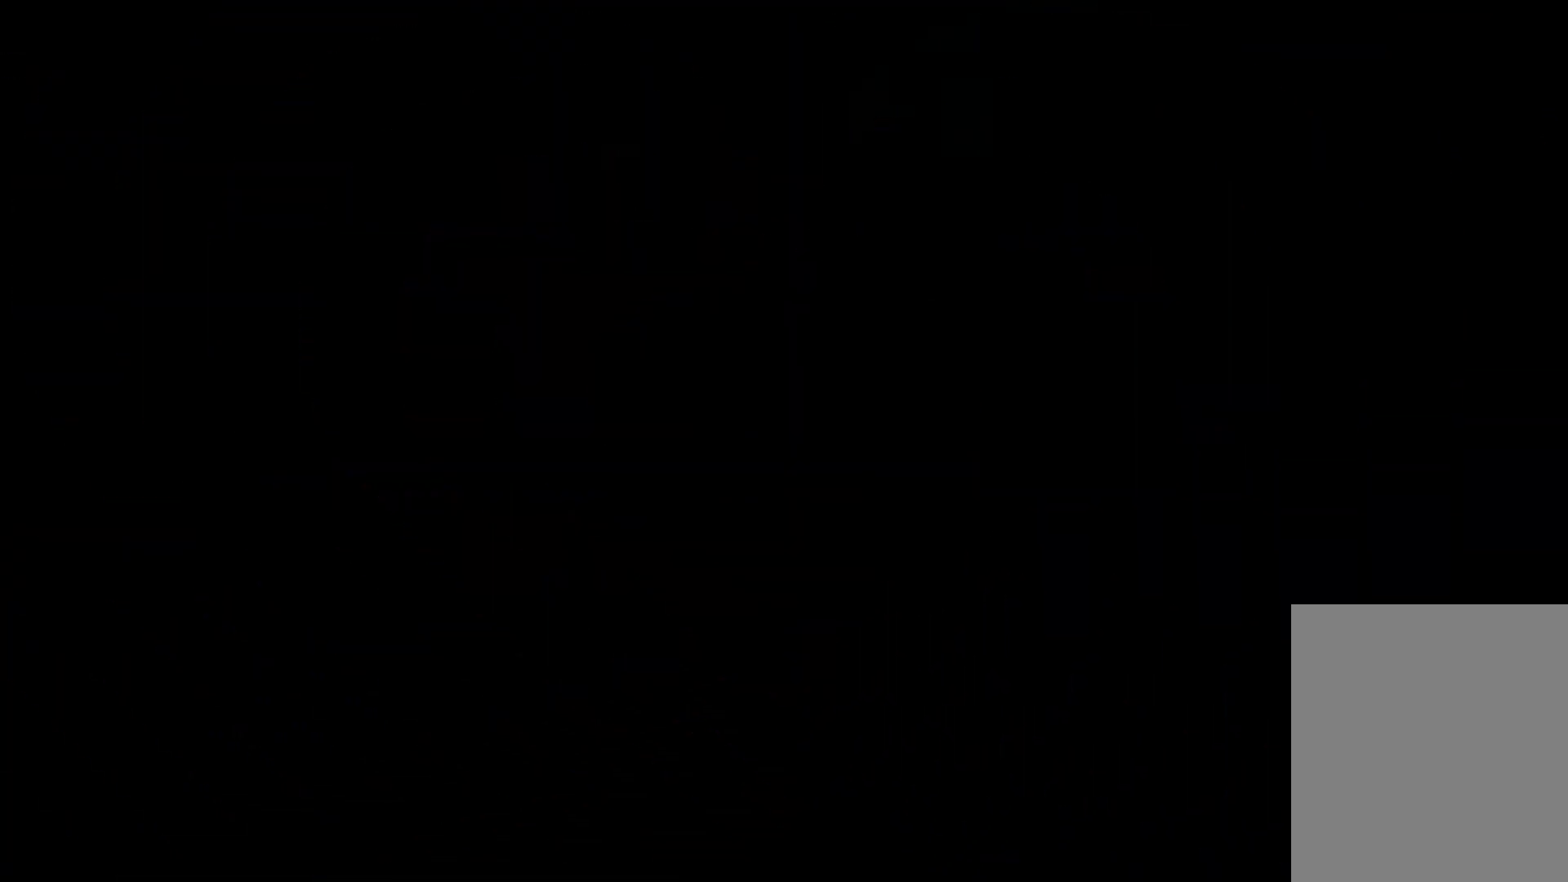
Gameplay with keyboard; each line is a JSON object with the keys held at the frame after it. "events" lists presses ("down") and releases ("up") of "dash", "down", "grab", "jump", "left", "right" and "up" between this image and that frame as [ms after this image, input, new state], when the widget could be followed in between. No other keys are recorded. Mouse input is not recorded. Key names are as the overlay labels them; some are game actions (e.g. jump) rather than physical keys.
{"keys": ["dash", "right", "up"], "events": [[383, "dash", "down"], [383, "right", "down"], [383, "up", "down"]]}
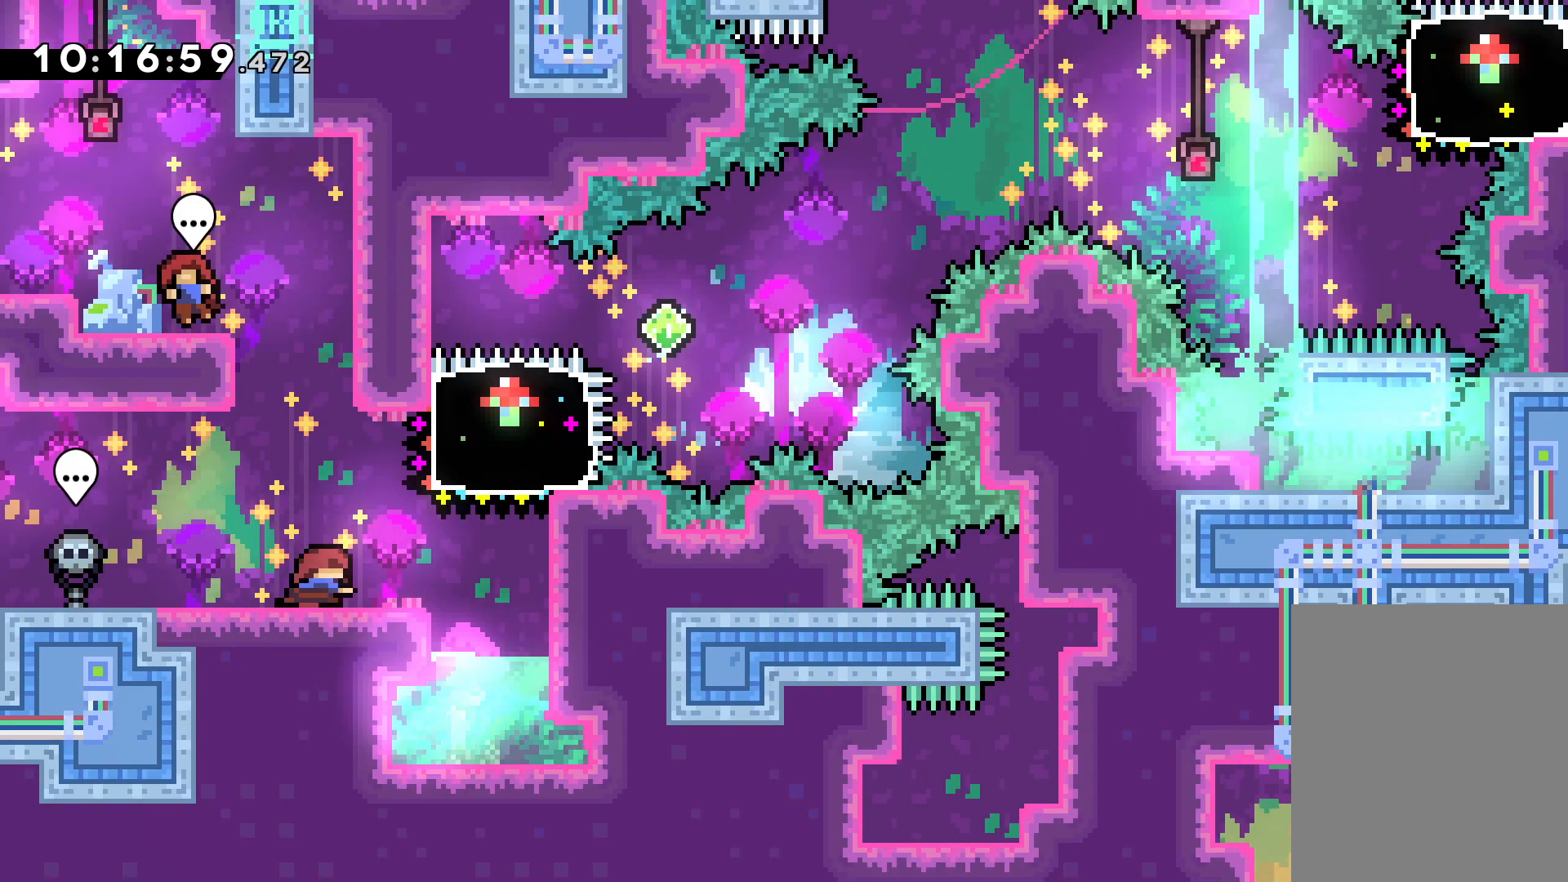
{"keys": ["jump", "right"], "events": [[33, "dash", "up"], [100, "up", "up"], [317, "dash", "down"], [433, "jump", "down"], [450, "dash", "up"]]}
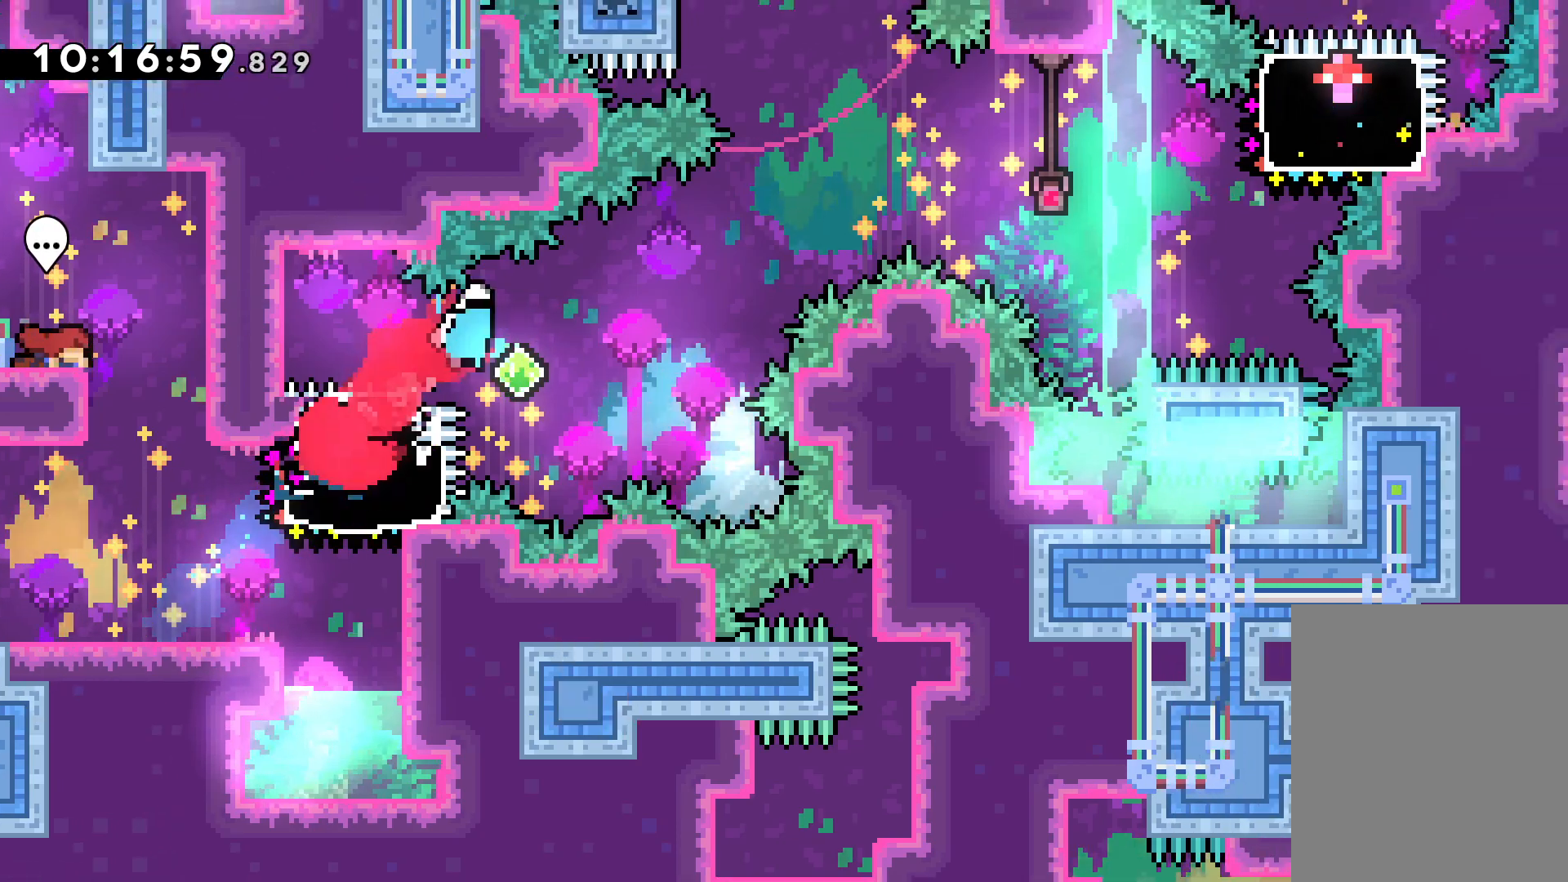
{"keys": ["right", "up"], "events": [[500, "jump", "up"], [500, "up", "down"]]}
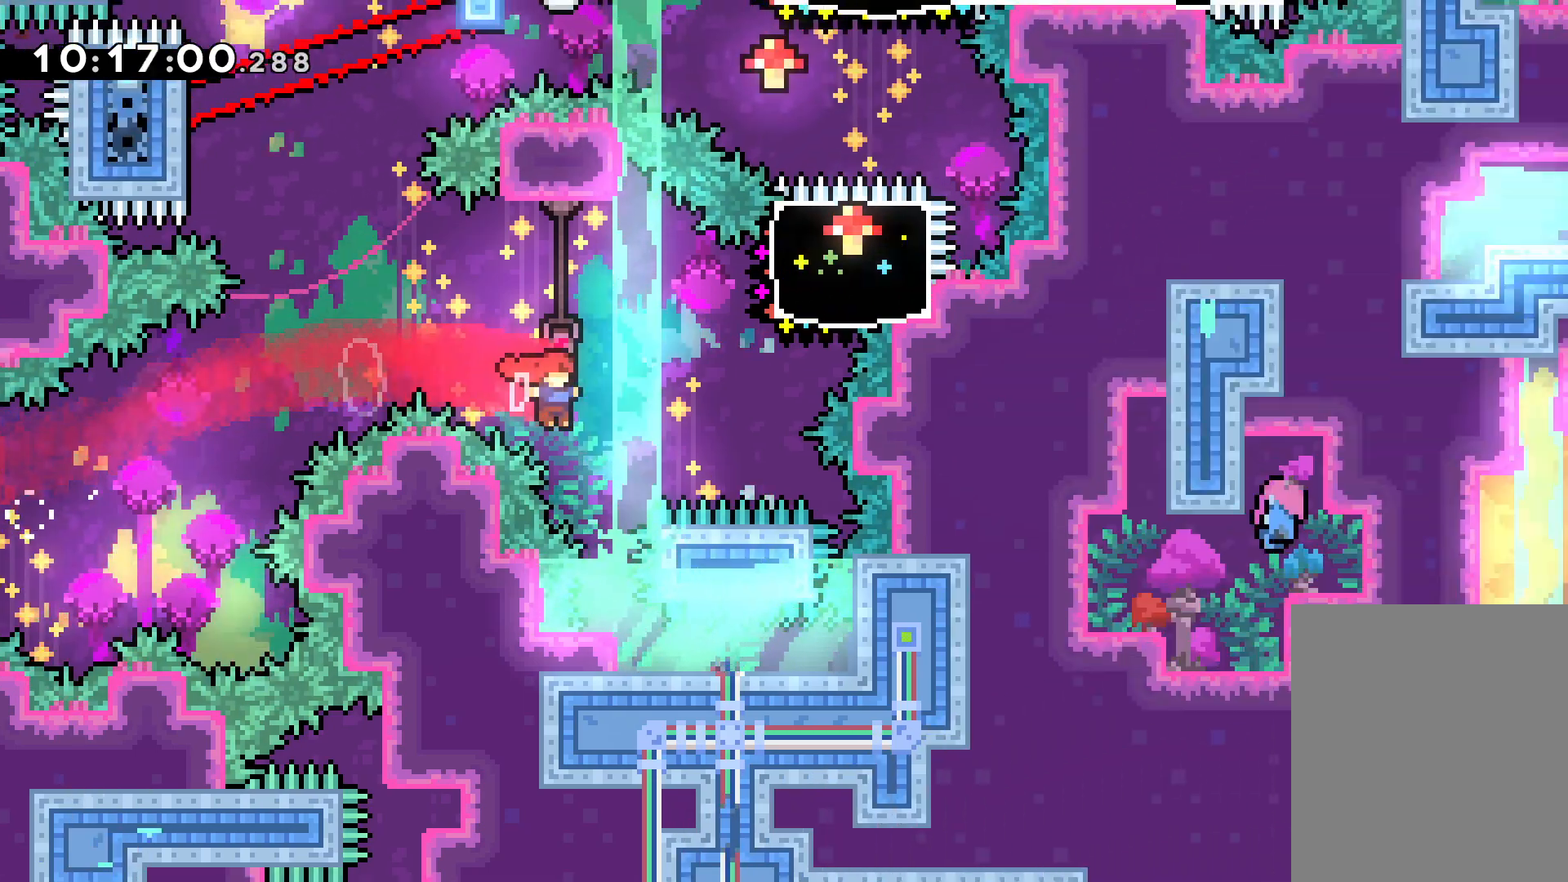
{"keys": ["dash", "left"], "events": [[33, "dash", "down"], [167, "dash", "up"], [283, "up", "up"], [317, "right", "up"], [483, "dash", "down"], [483, "left", "down"]]}
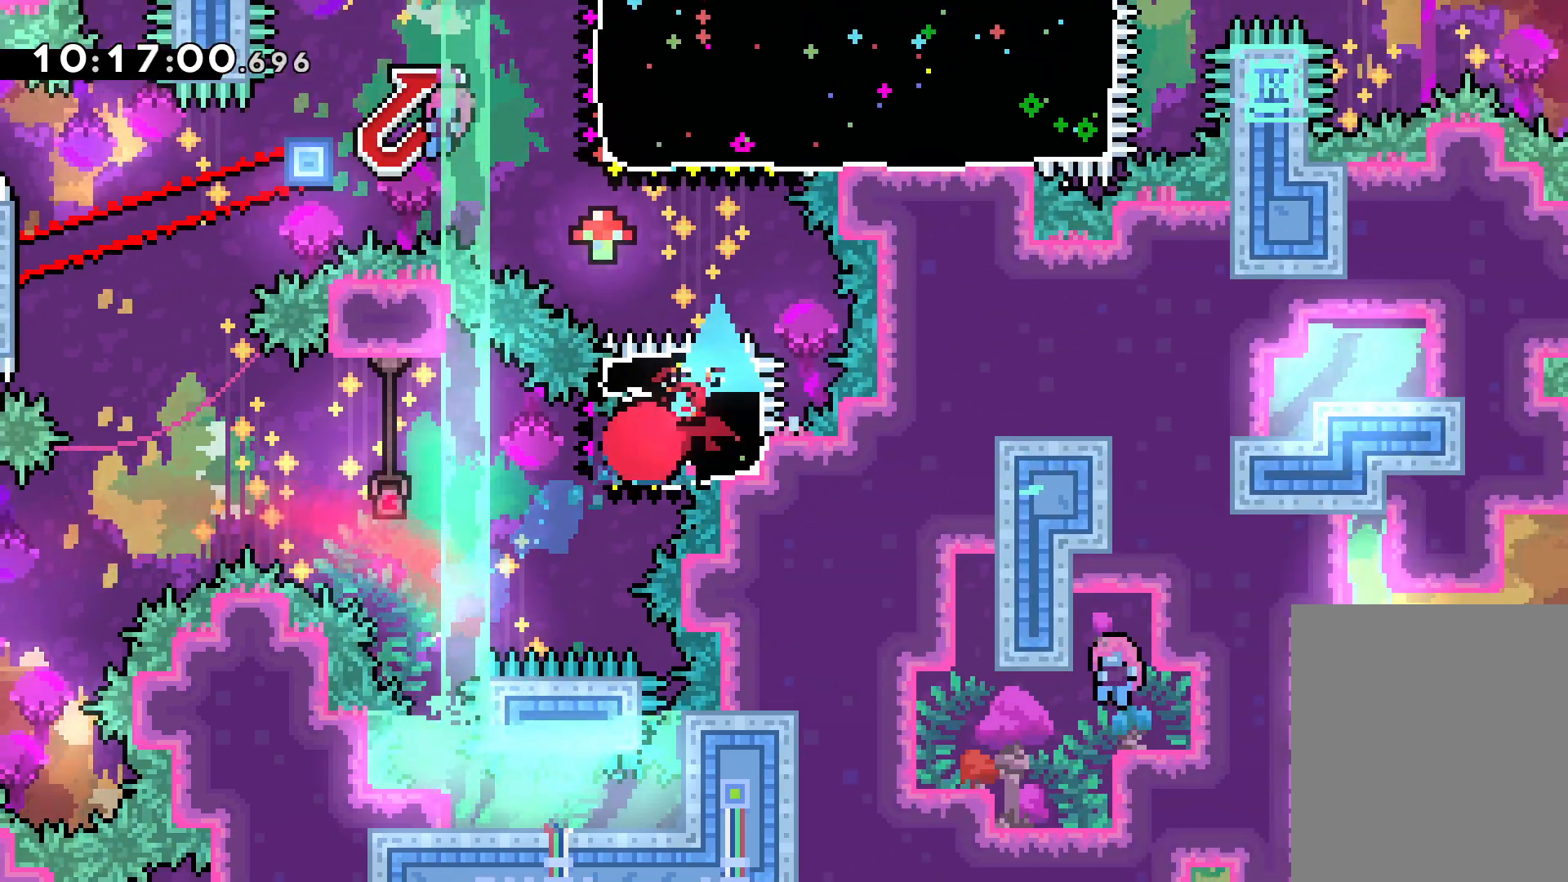
{"keys": ["jump", "left"], "events": [[83, "jump", "down"], [117, "dash", "up"]]}
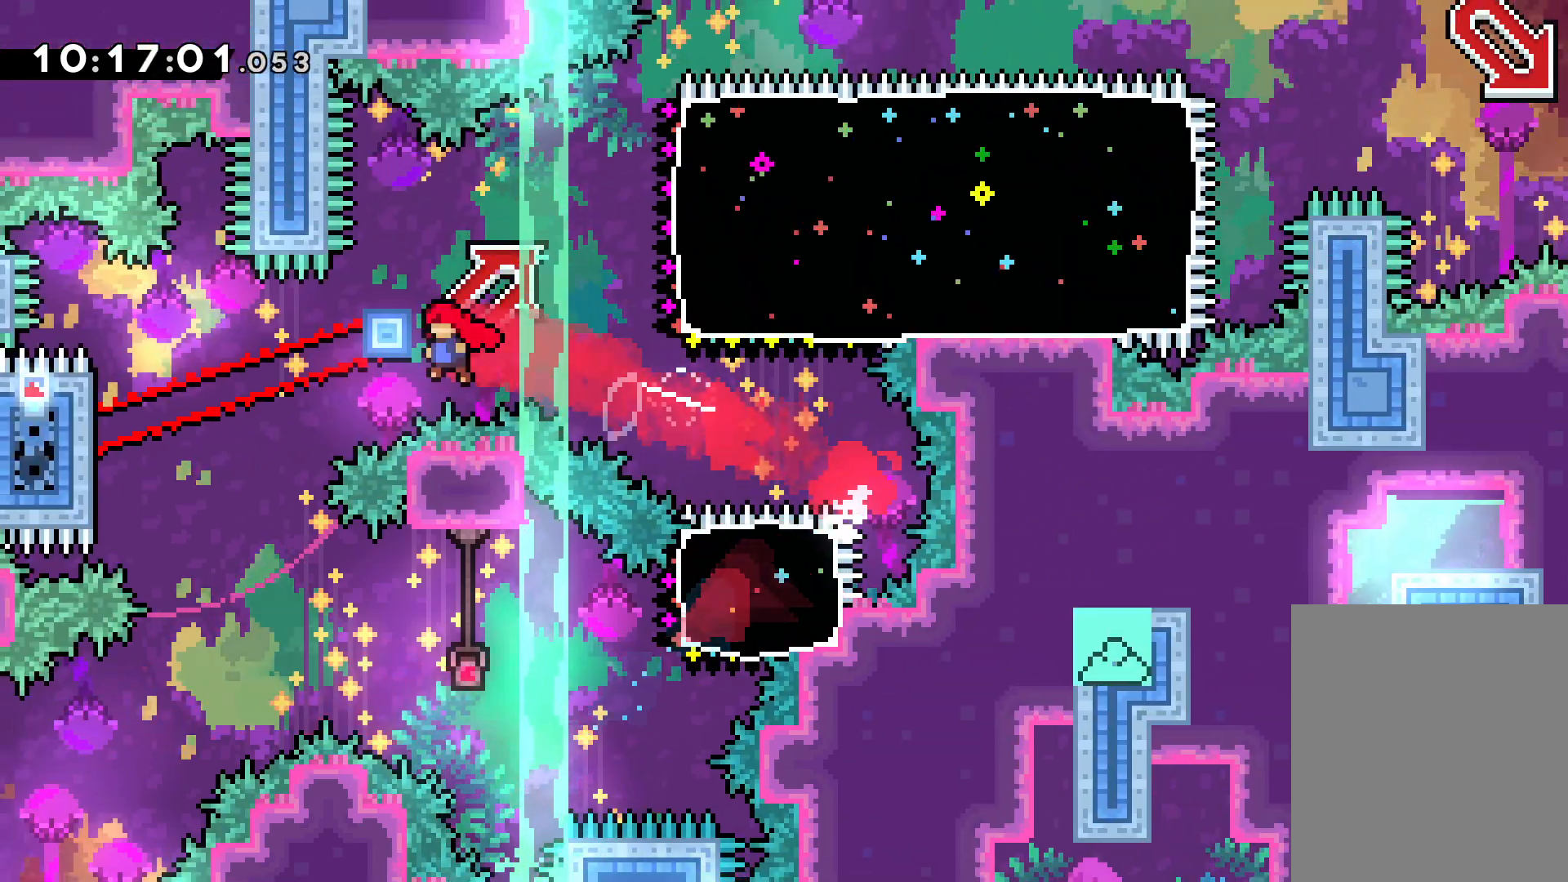
{"keys": ["grab"], "events": [[217, "grab", "down"], [250, "jump", "up"], [433, "left", "up"]]}
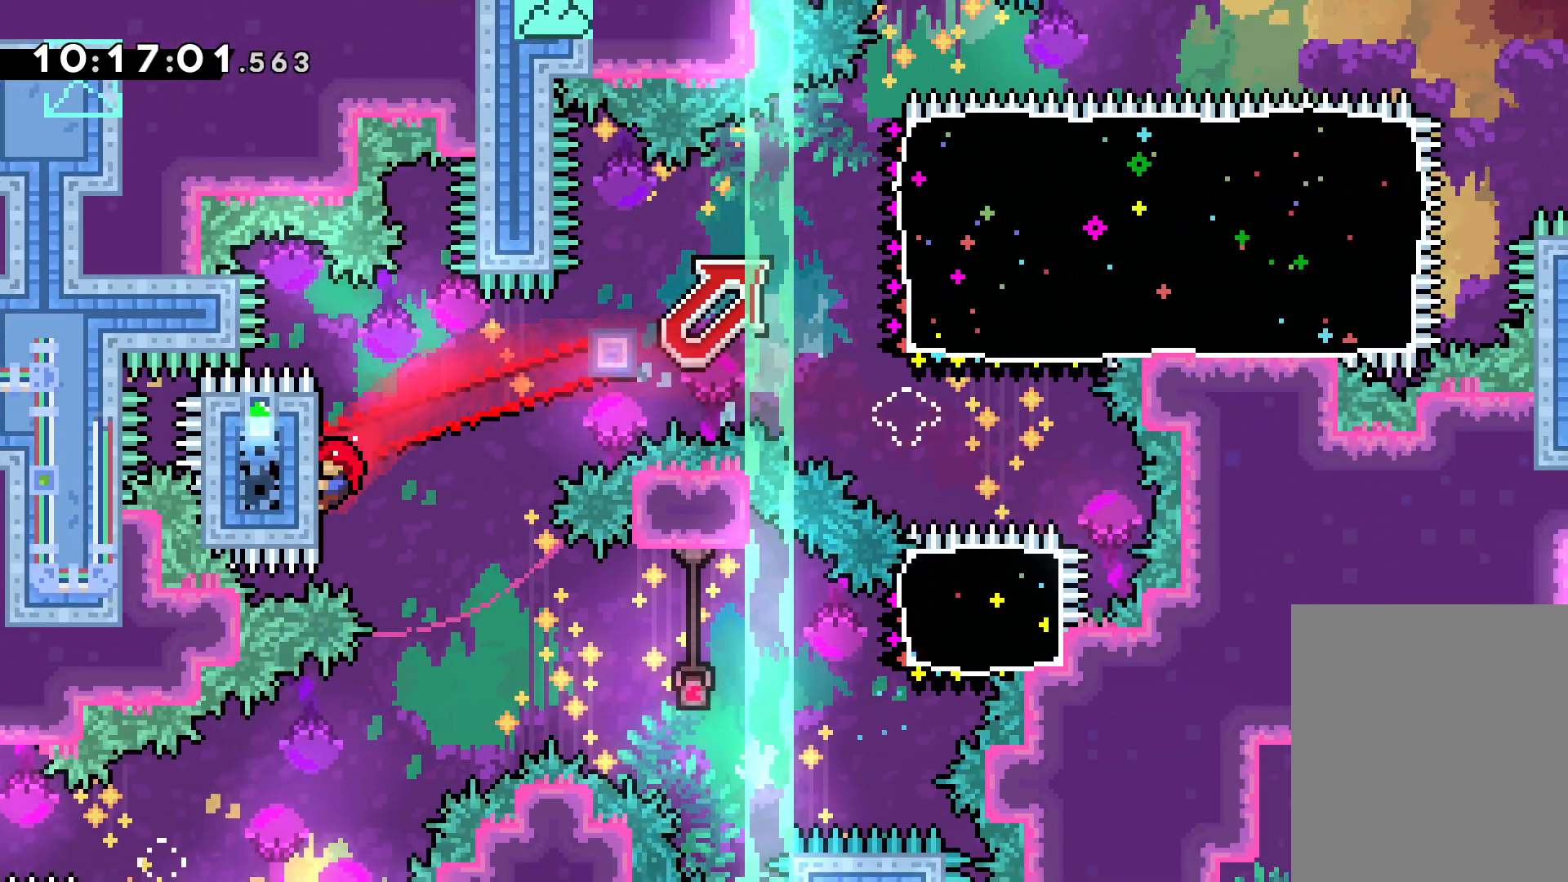
{"keys": ["dash", "right", "up"], "events": [[333, "jump", "down"], [333, "right", "down"], [333, "up", "down"], [383, "grab", "up"], [467, "dash", "down"], [483, "jump", "up"]]}
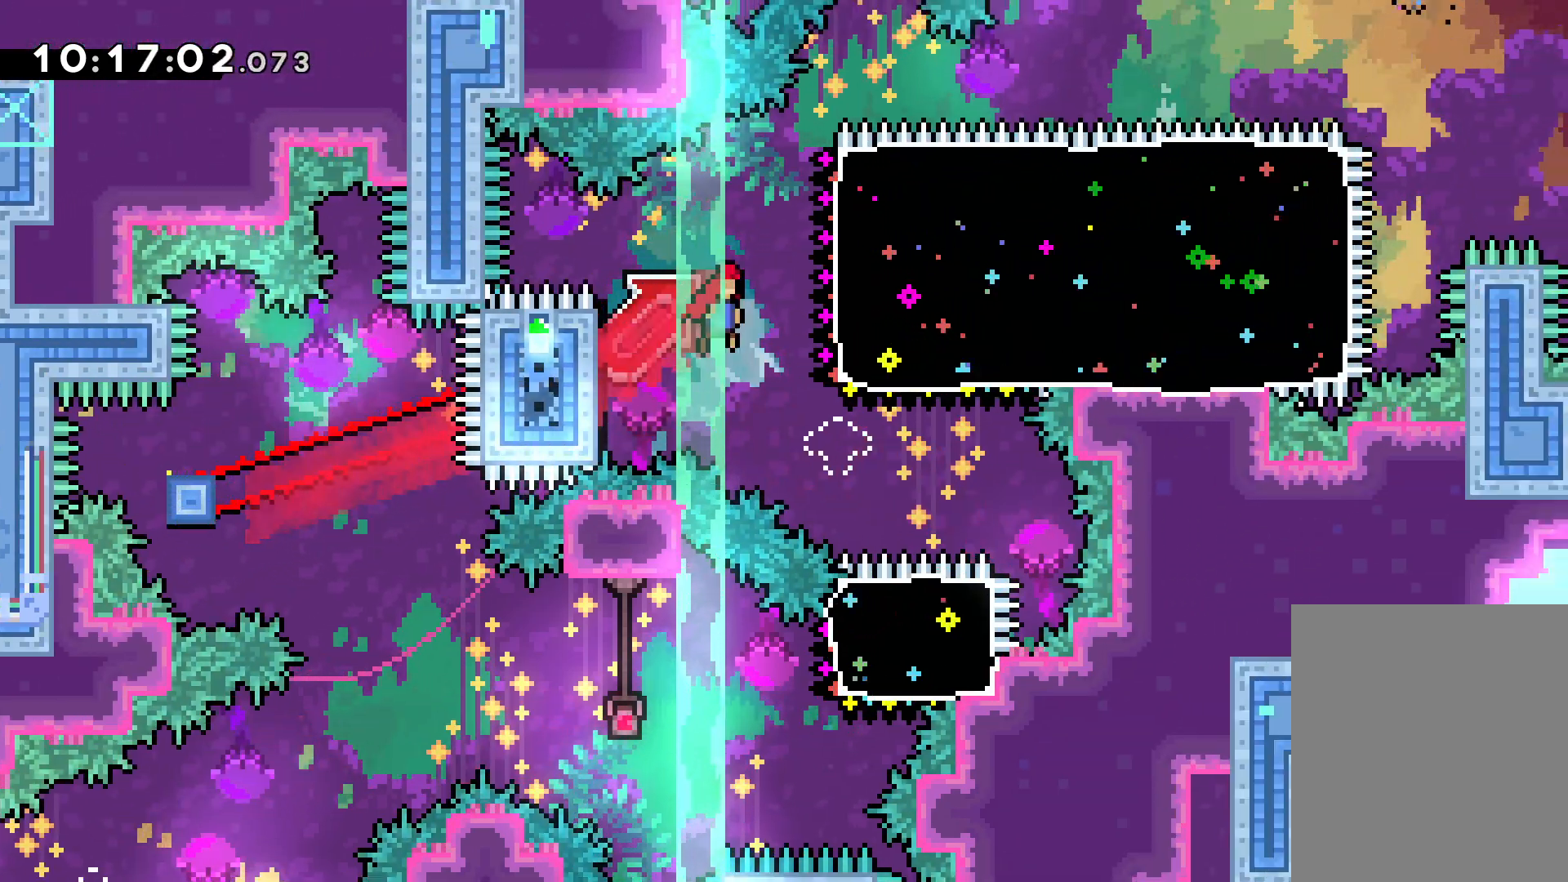
{"keys": ["jump", "right", "up"], "events": [[133, "dash", "up"], [150, "jump", "down"]]}
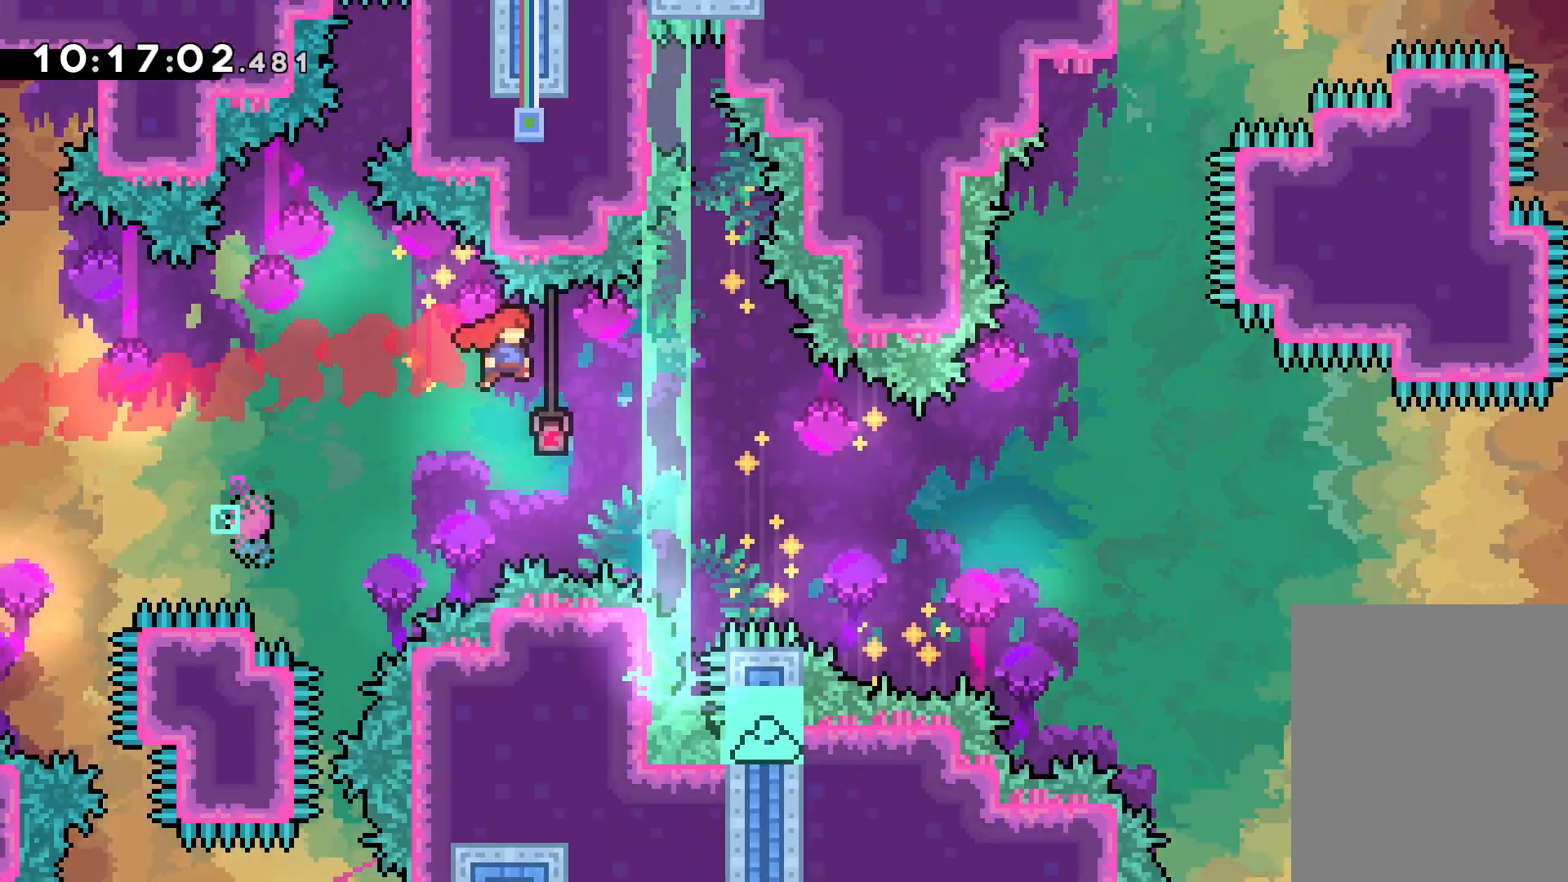
{"keys": ["jump", "right", "up"], "events": []}
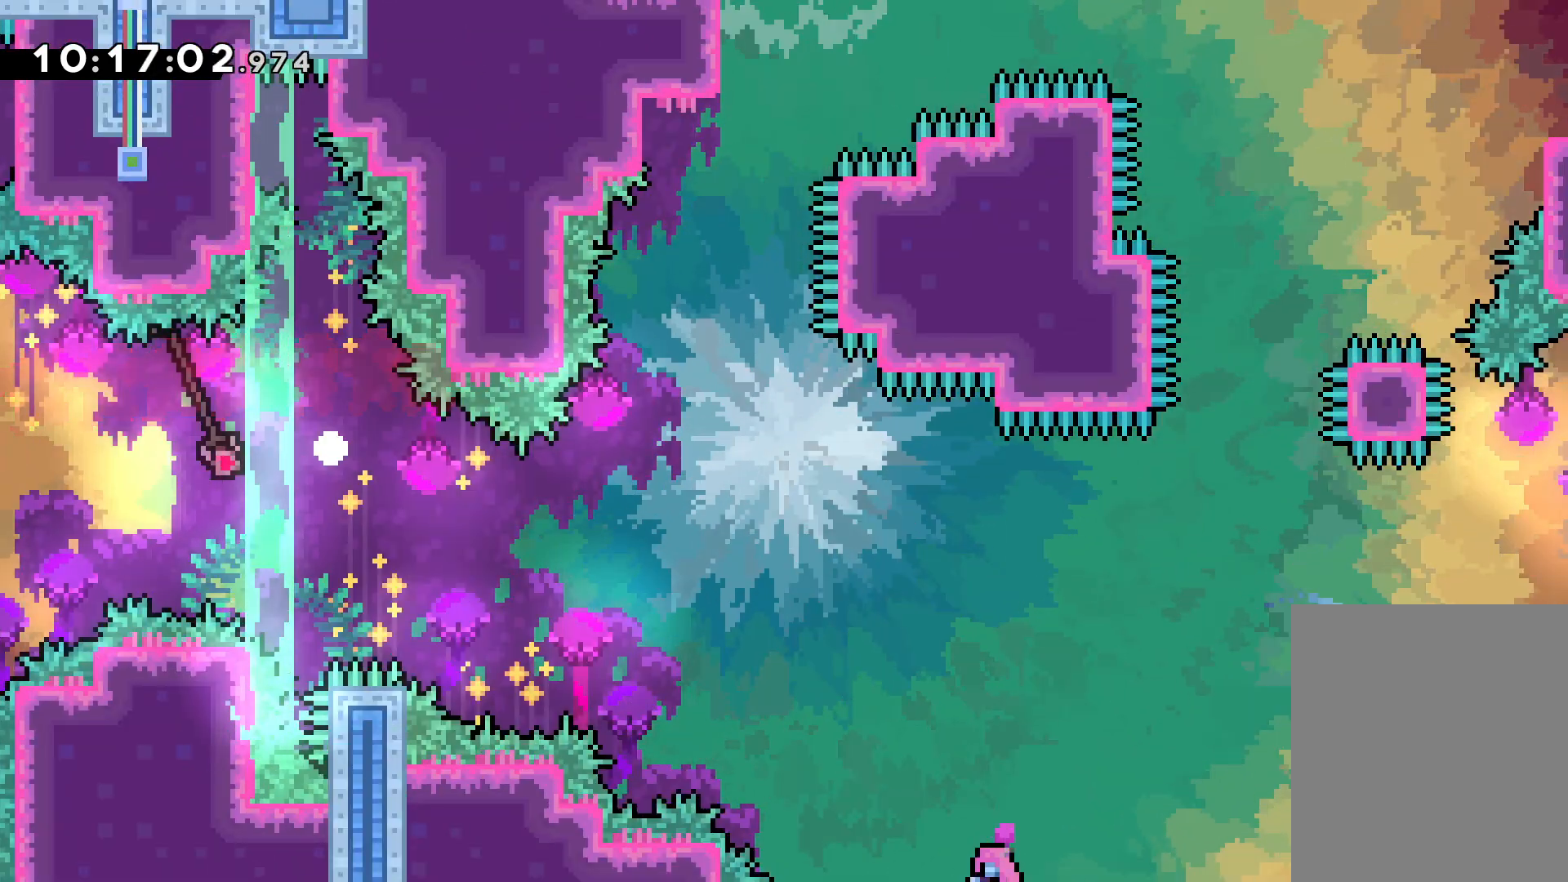
{"keys": [], "events": [[217, "up", "up"], [283, "right", "up"], [333, "jump", "up"]]}
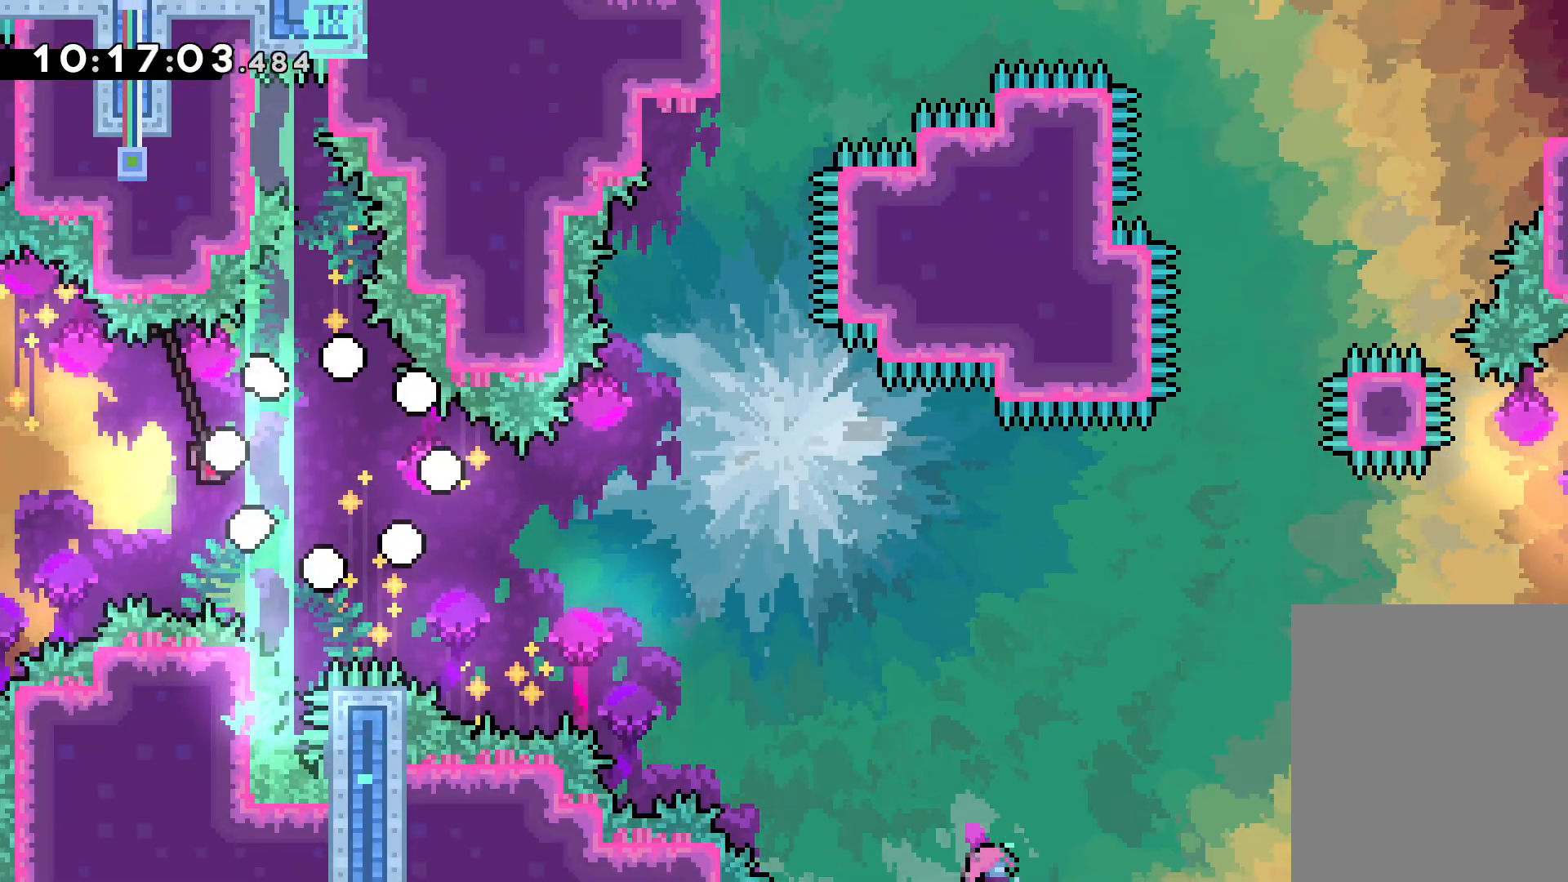
{"keys": [], "events": []}
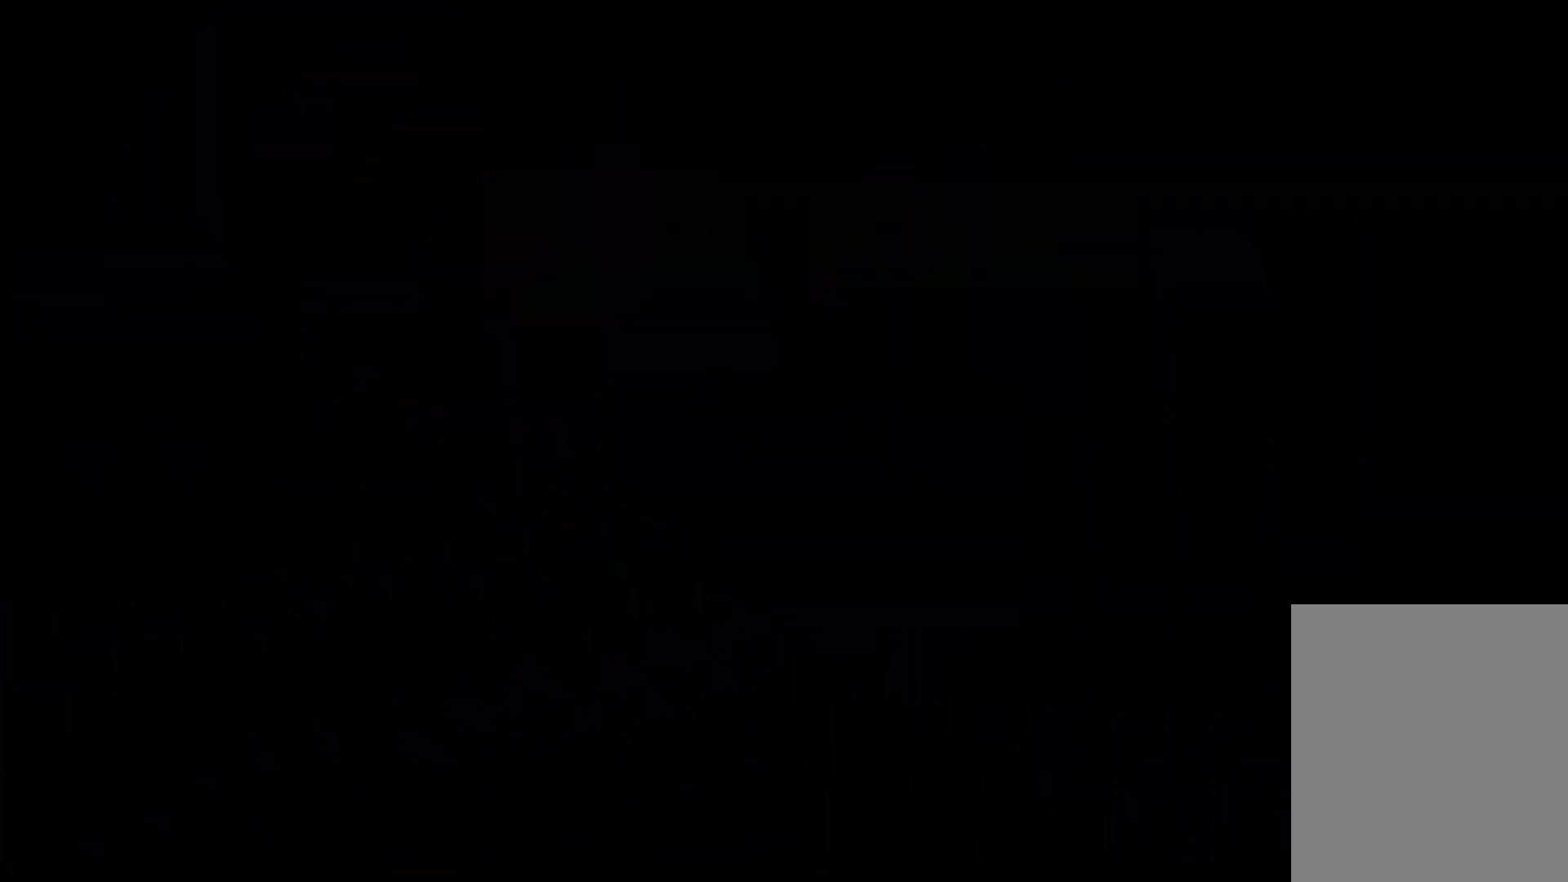
{"keys": [], "events": []}
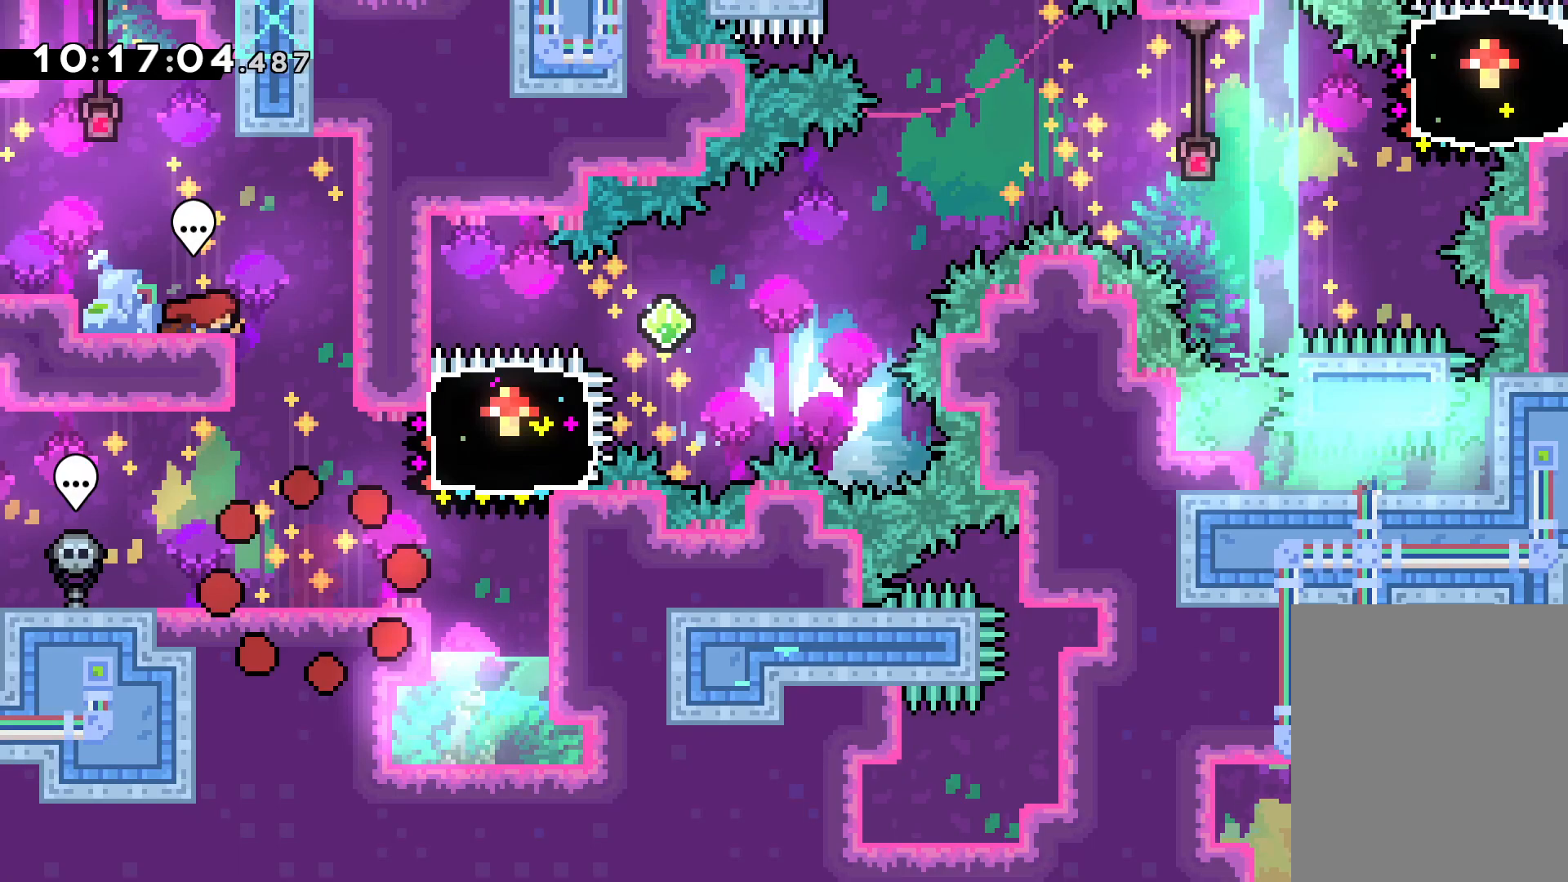
{"keys": [], "events": []}
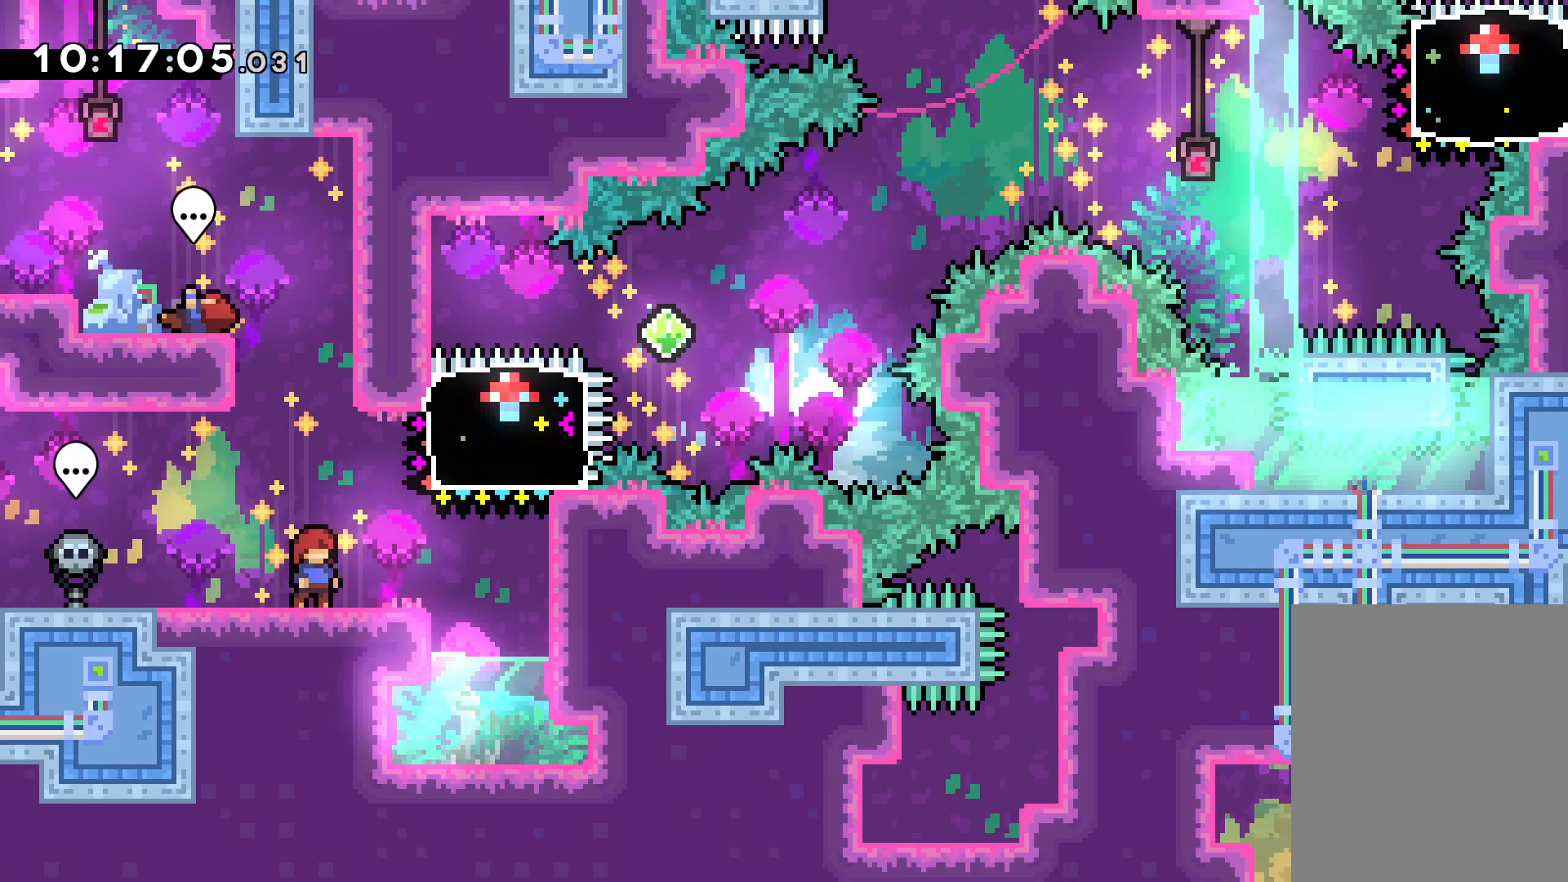
{"keys": ["right"], "events": [[133, "dash", "down"], [133, "up", "down"], [150, "right", "down"], [317, "dash", "up"], [450, "up", "up"]]}
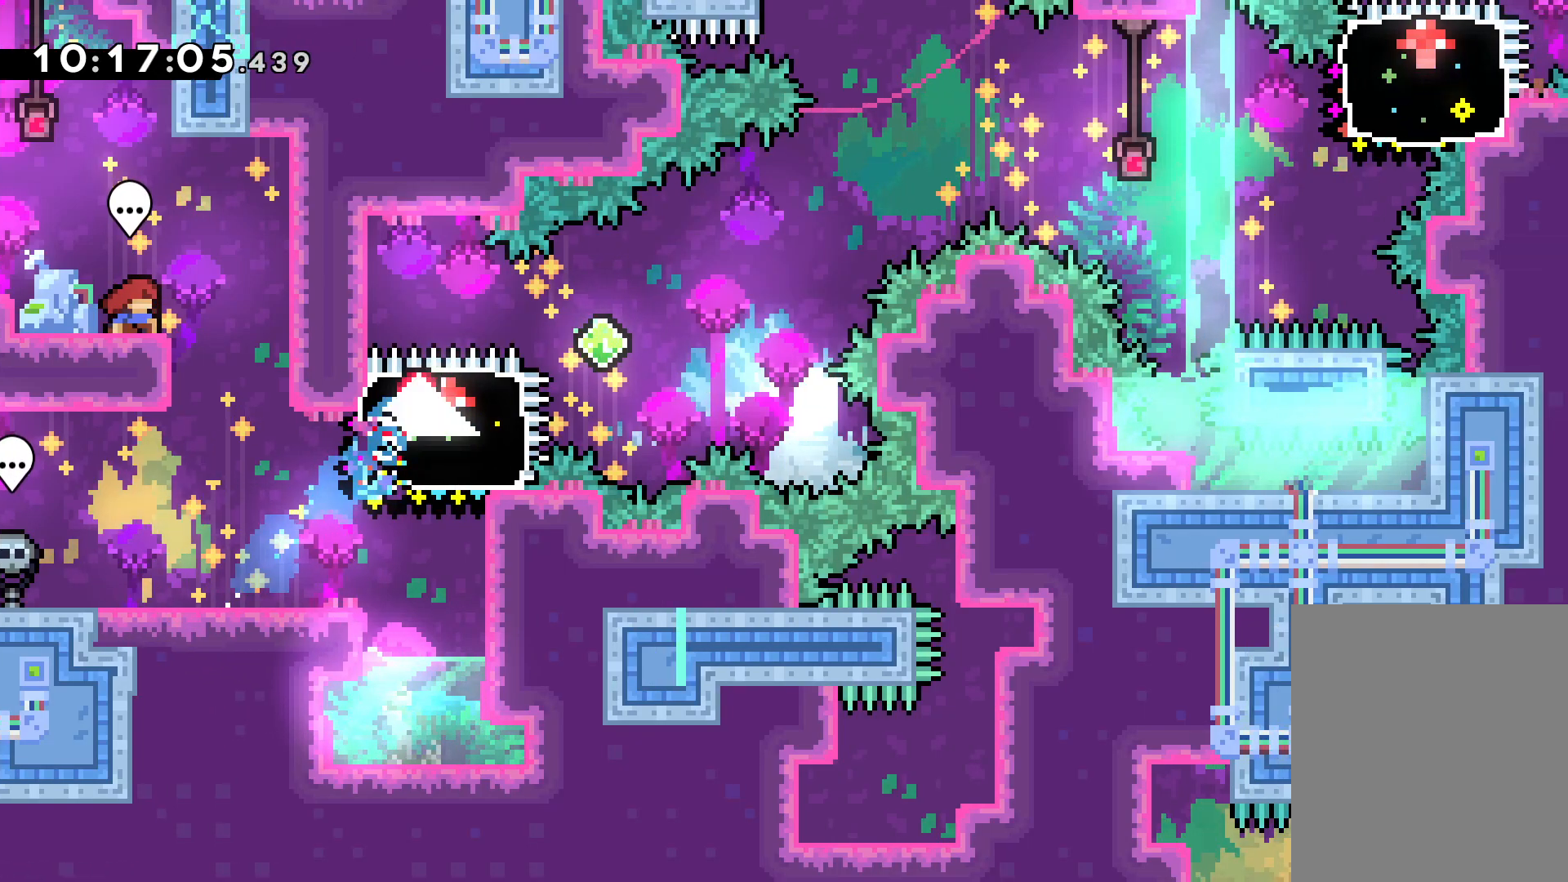
{"keys": ["jump", "right"], "events": [[83, "dash", "down"], [200, "jump", "down"], [217, "dash", "up"]]}
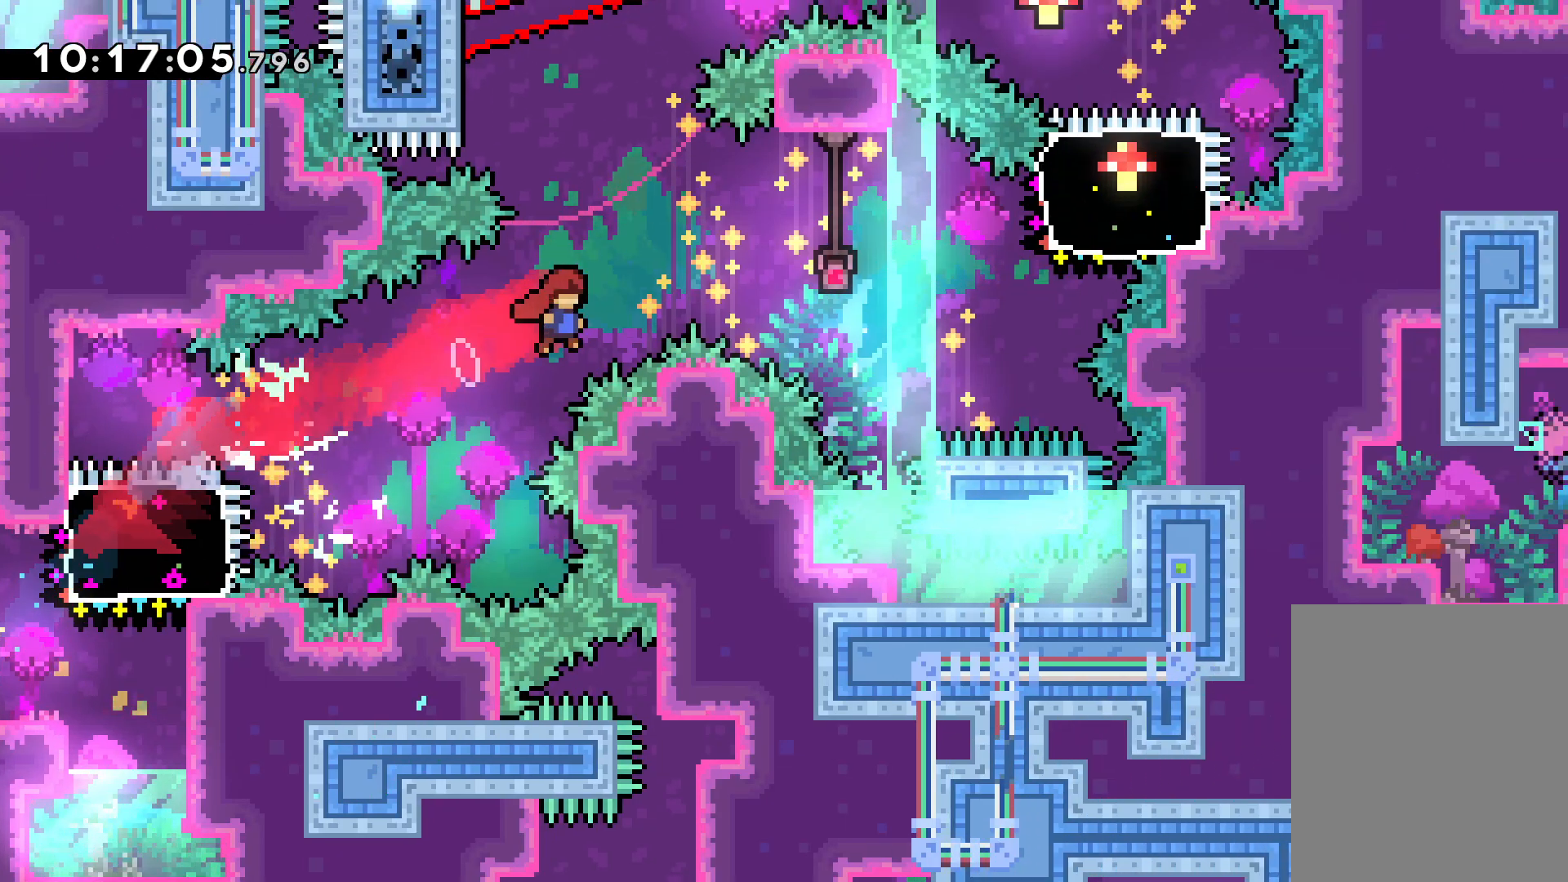
{"keys": ["right", "up"], "events": [[267, "jump", "up"], [267, "up", "down"], [283, "dash", "down"], [433, "dash", "up"]]}
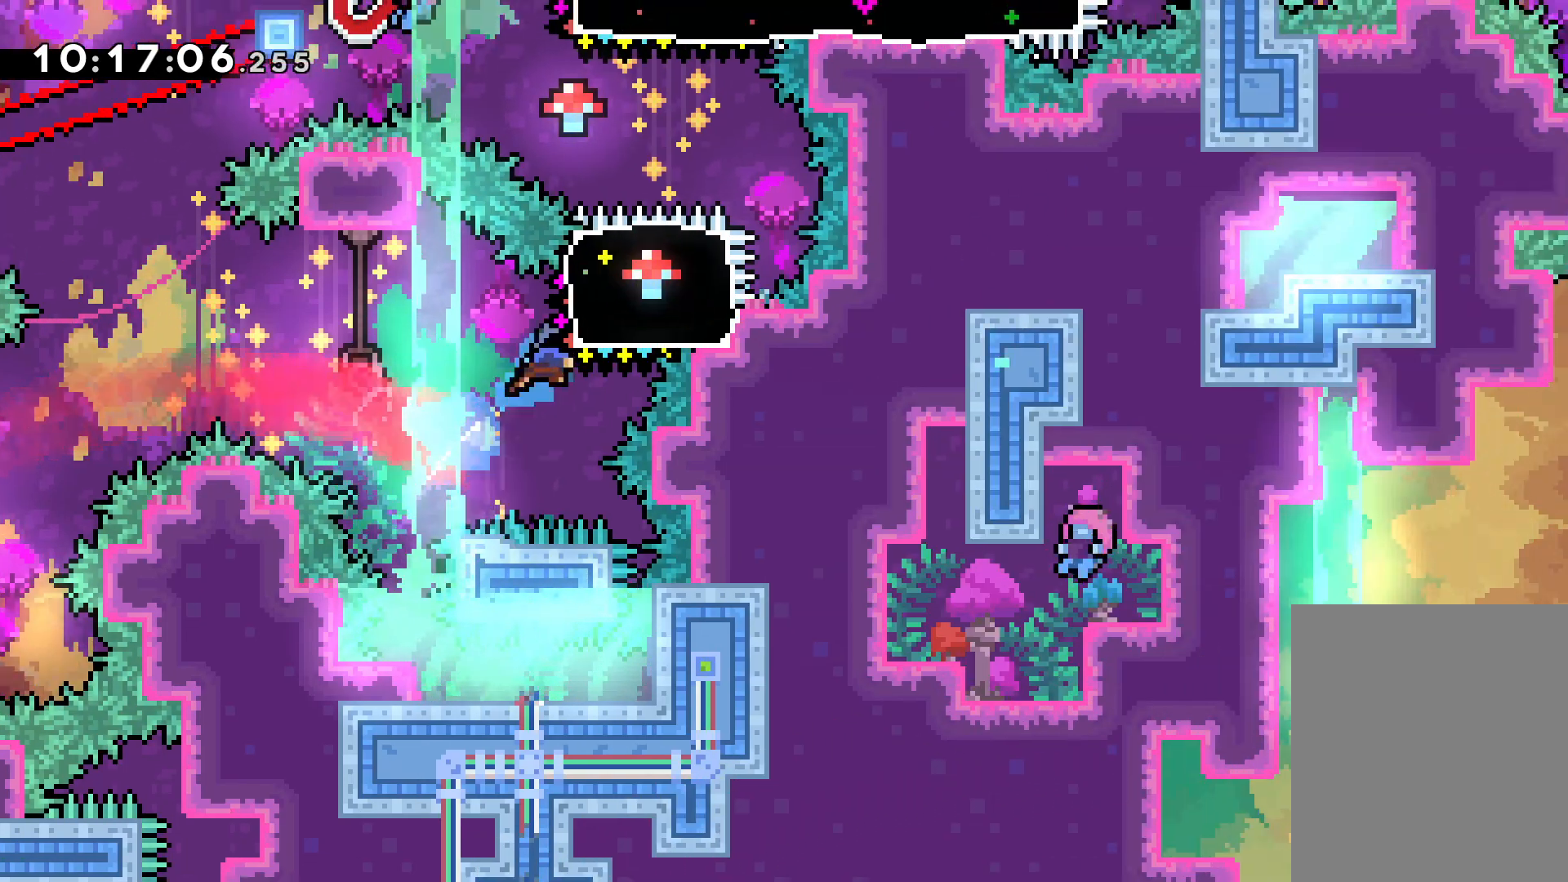
{"keys": ["jump", "left"], "events": [[33, "right", "up"], [33, "up", "up"], [183, "dash", "down"], [183, "left", "down"], [283, "jump", "down"], [317, "dash", "up"]]}
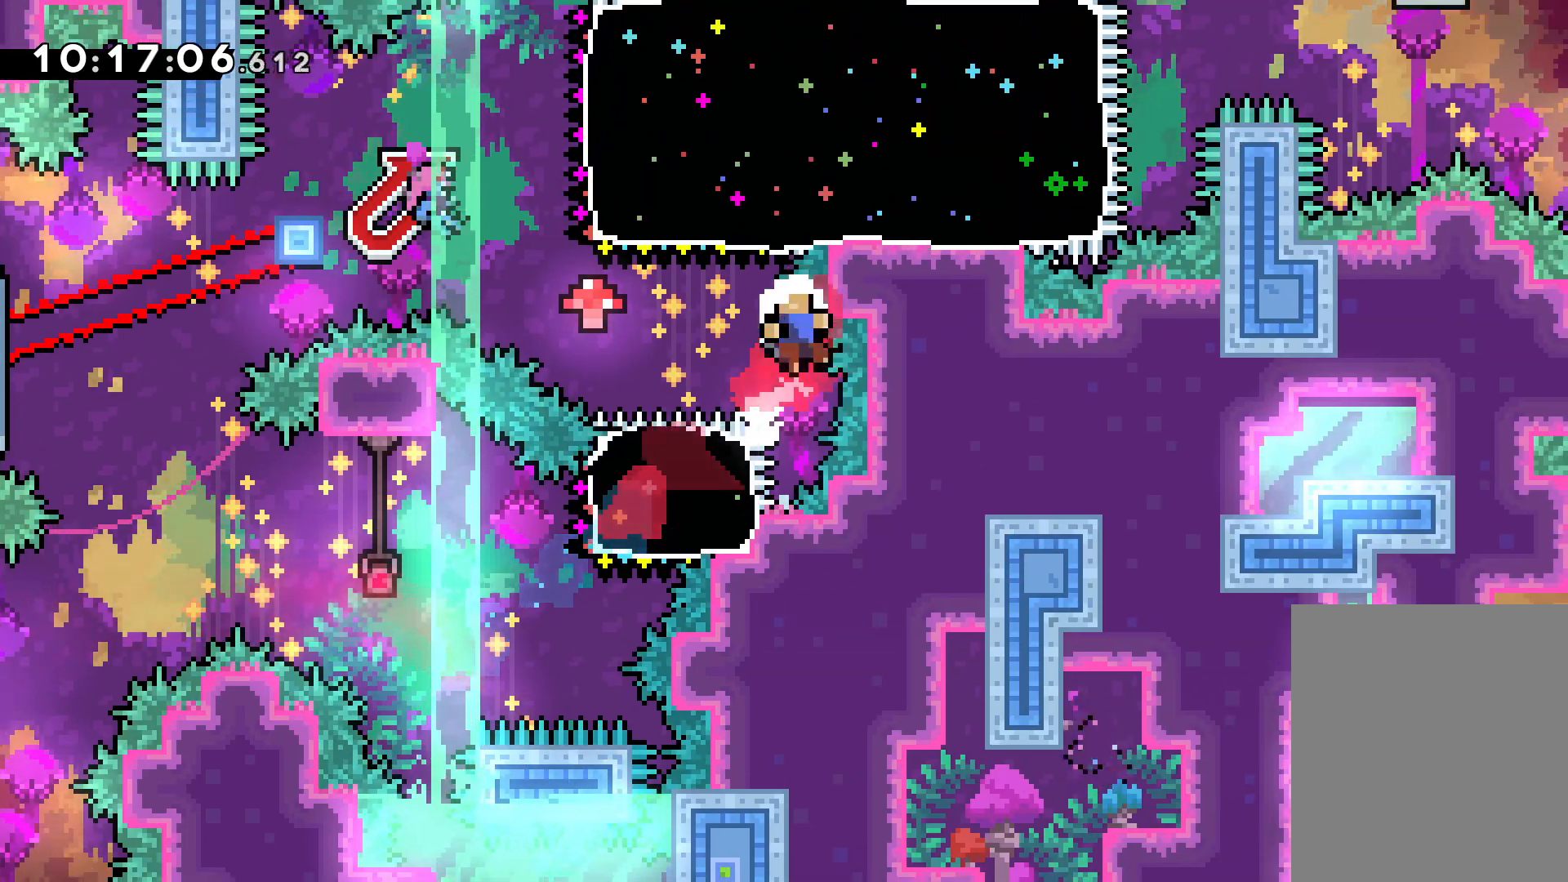
{"keys": [], "events": [[217, "left", "up"], [233, "jump", "up"]]}
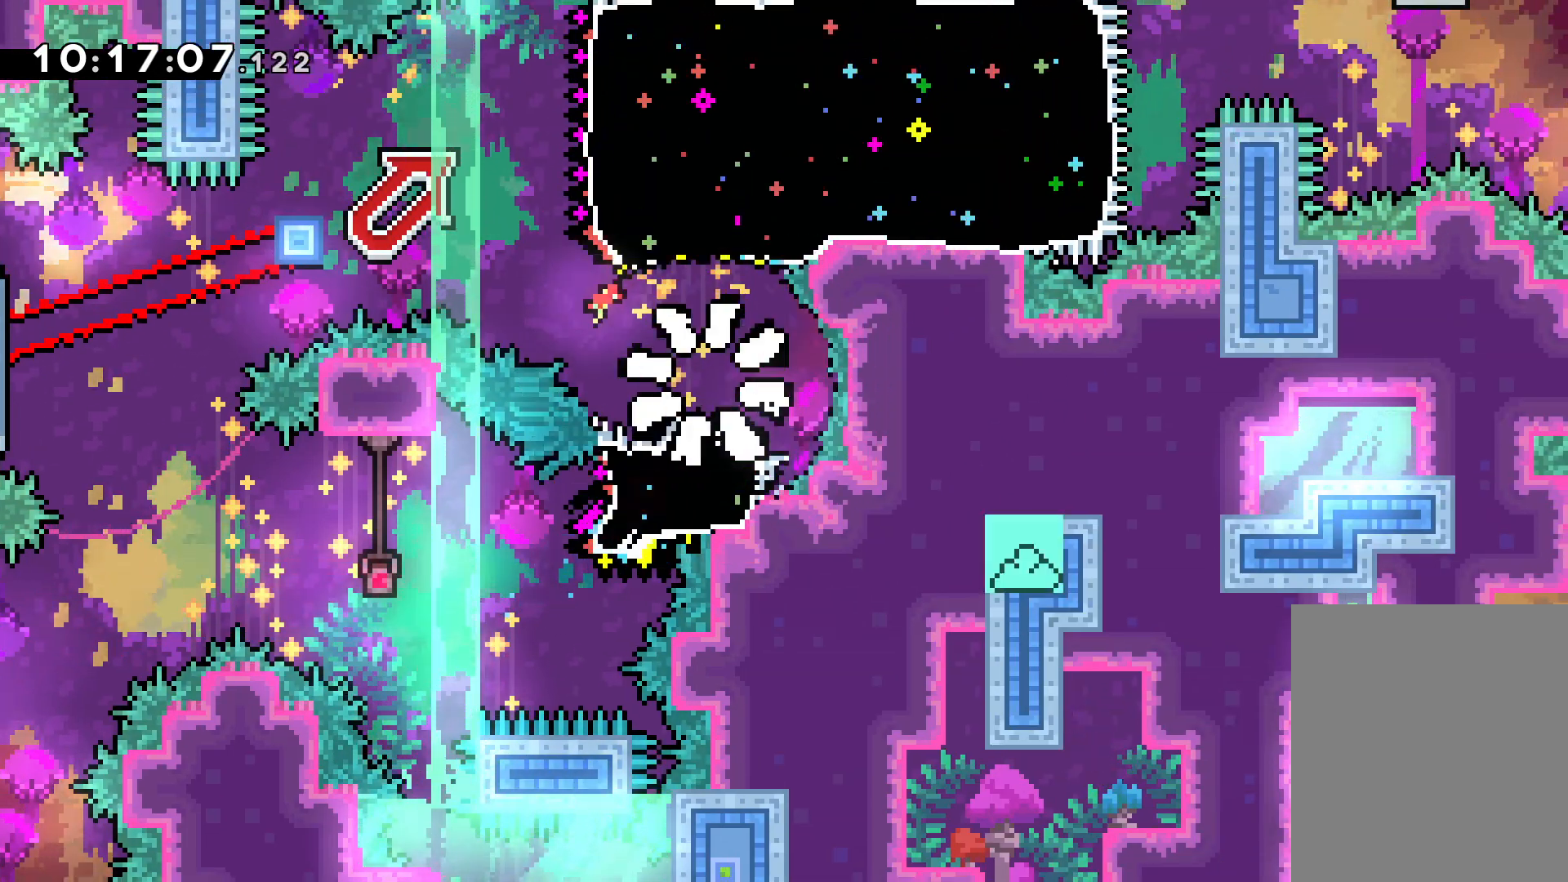
{"keys": [], "events": []}
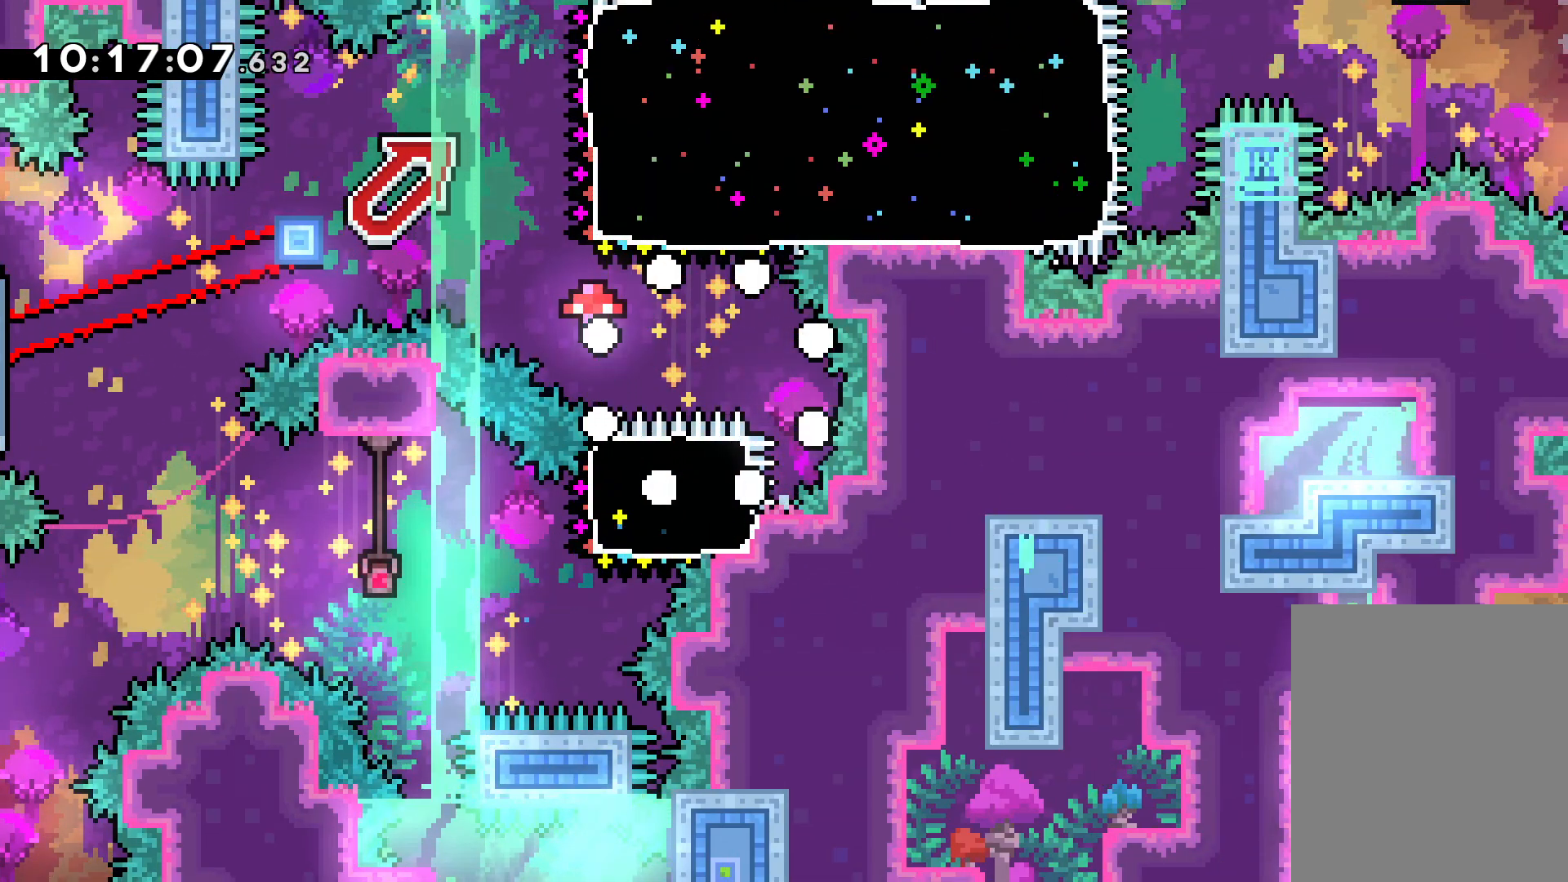
{"keys": [], "events": []}
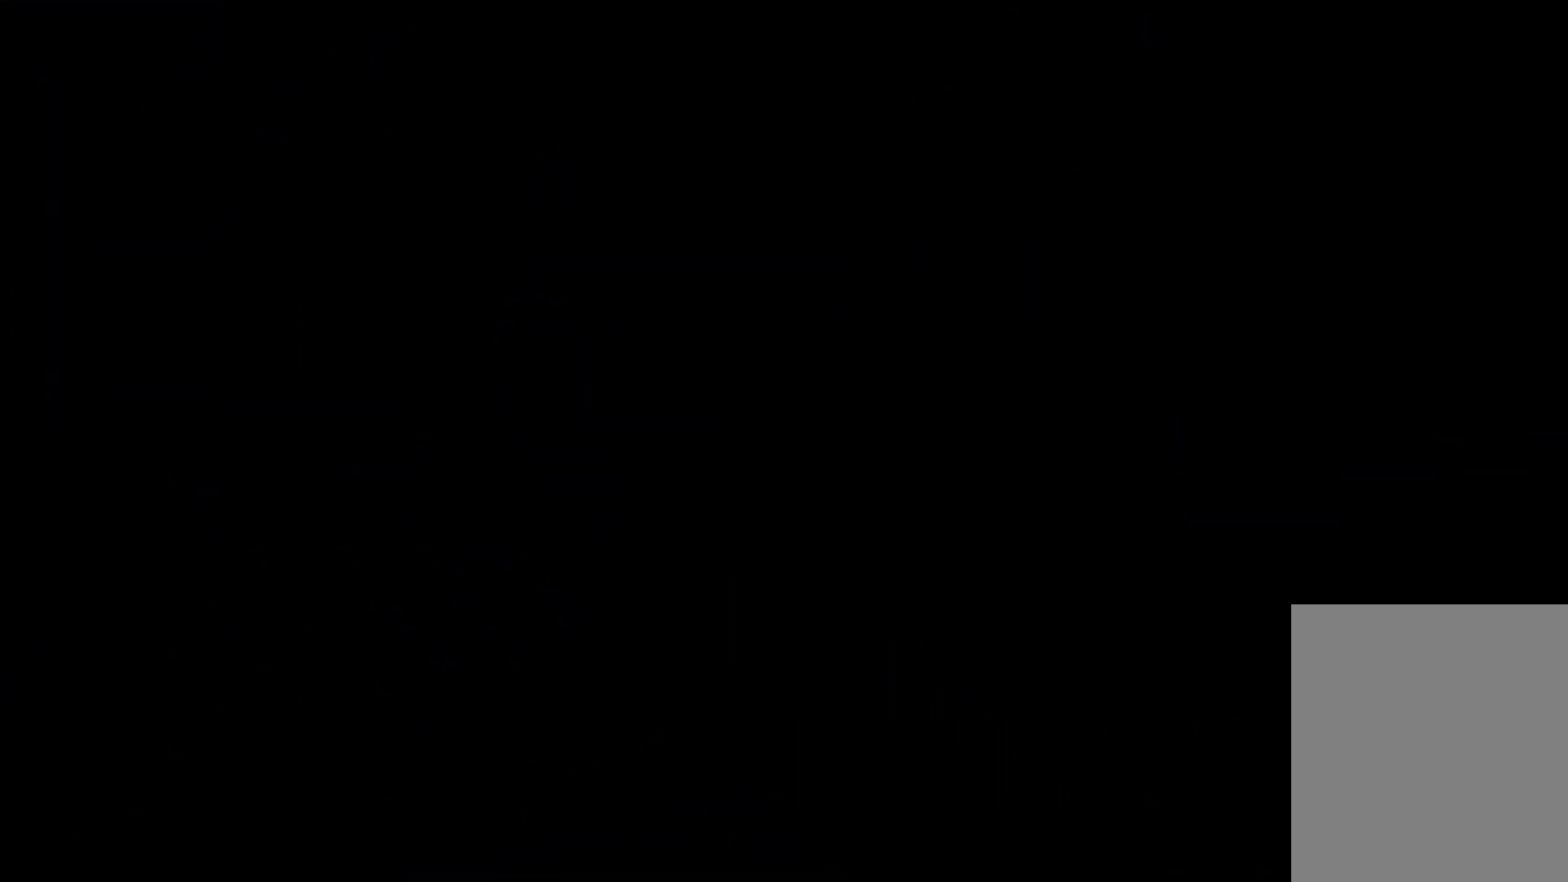
{"keys": [], "events": []}
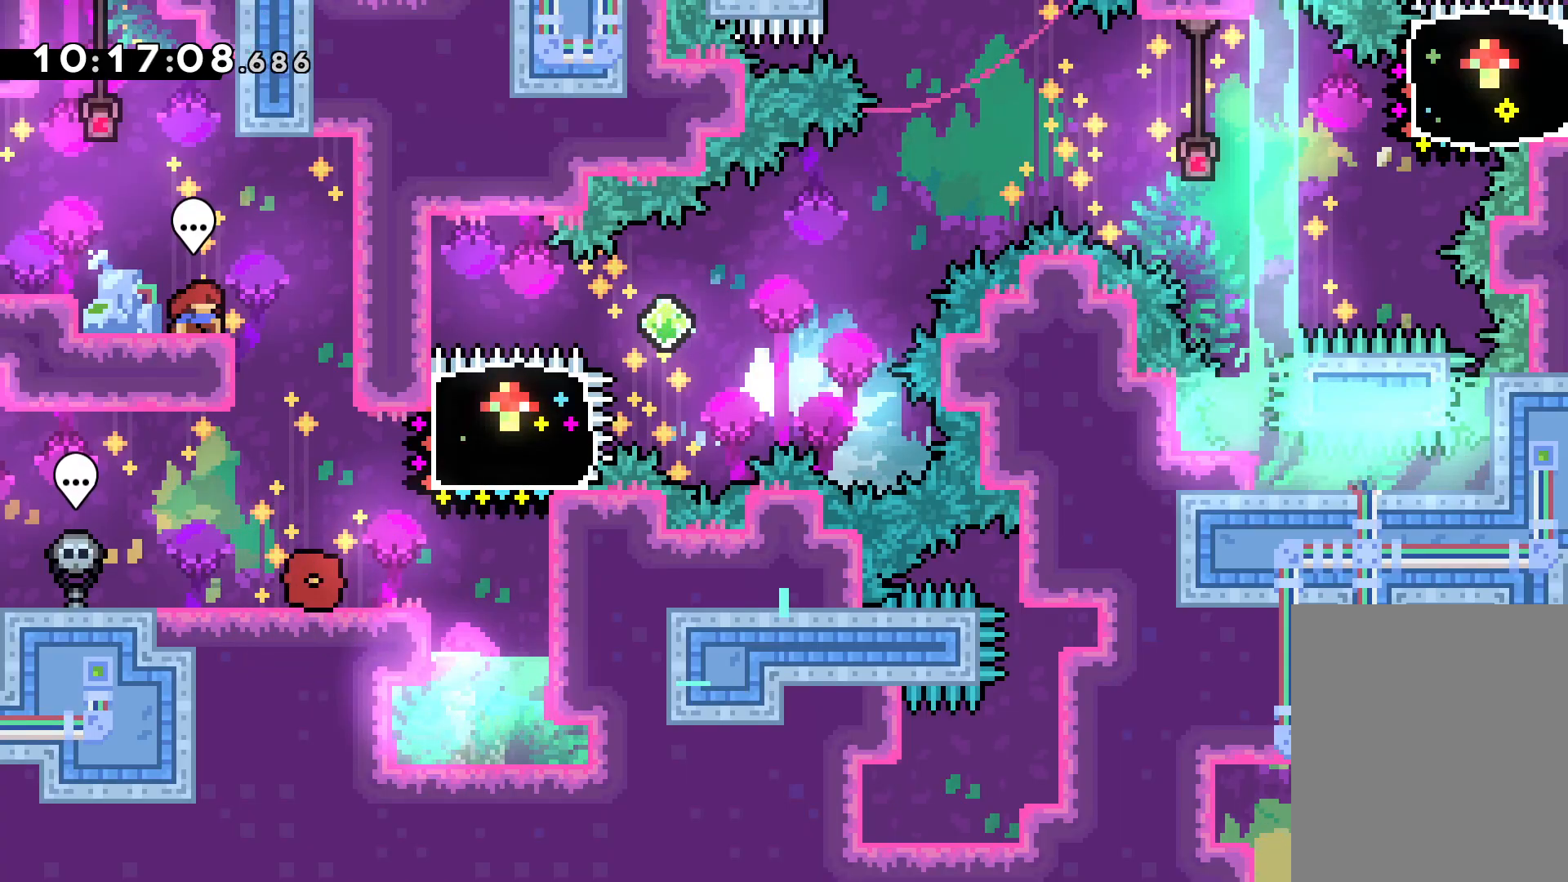
{"keys": ["right"], "events": [[200, "right", "down"], [200, "up", "down"], [217, "dash", "down"], [350, "dash", "up"], [417, "up", "up"]]}
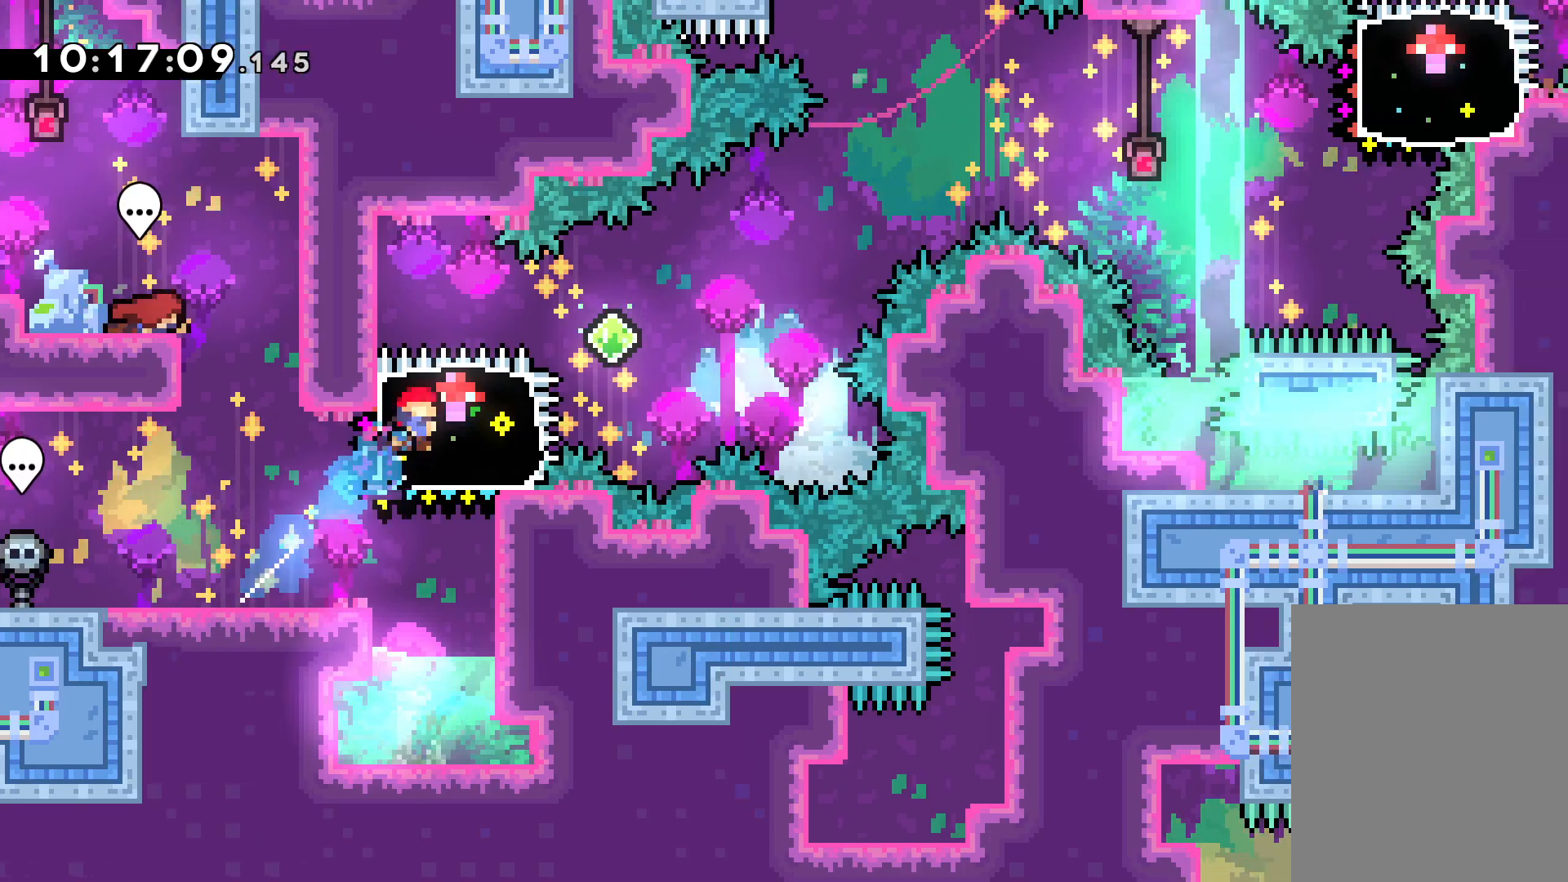
{"keys": ["jump", "right"], "events": [[133, "dash", "down"], [267, "jump", "down"], [283, "dash", "up"]]}
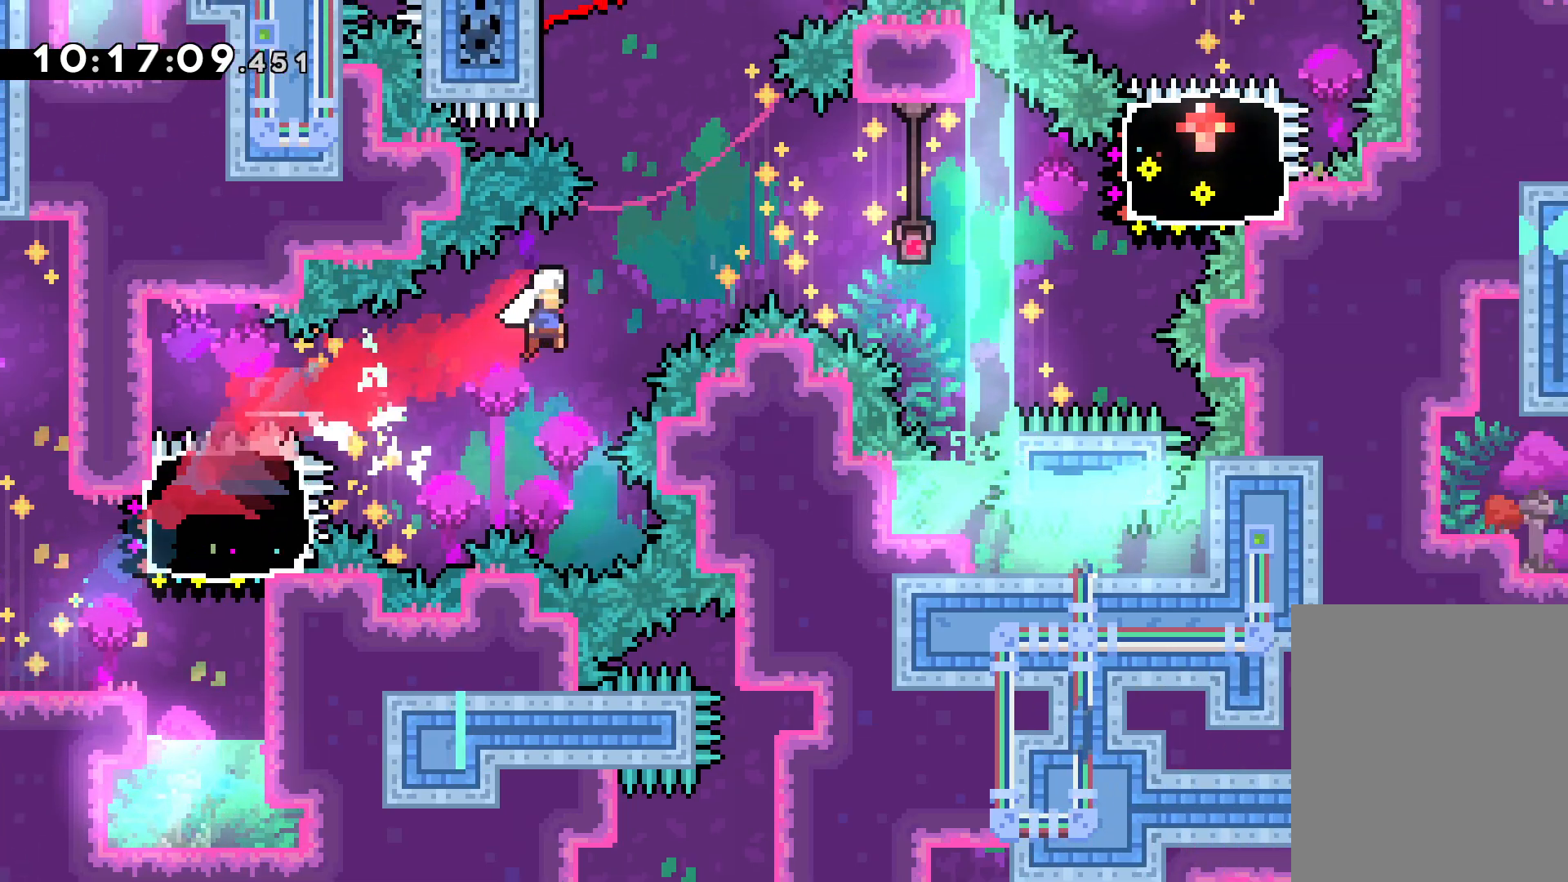
{"keys": ["dash", "right", "up"], "events": [[83, "up", "down"], [317, "jump", "up"], [350, "dash", "down"]]}
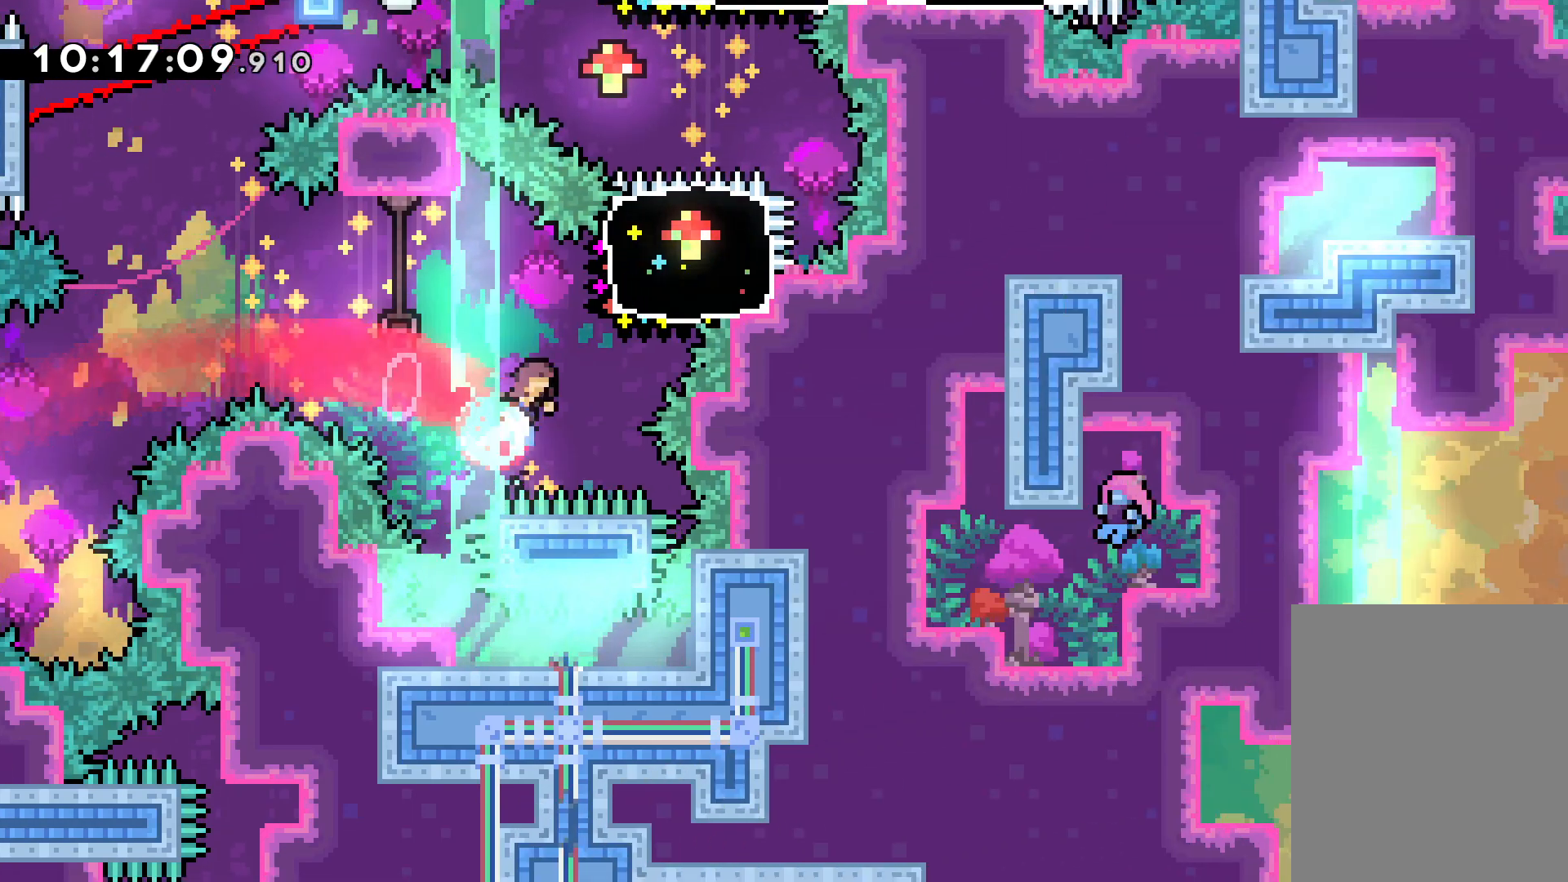
{"keys": ["jump", "left"], "events": [[17, "dash", "up"], [83, "right", "up"], [100, "up", "up"], [267, "dash", "down"], [267, "left", "down"], [417, "dash", "up"], [417, "jump", "down"]]}
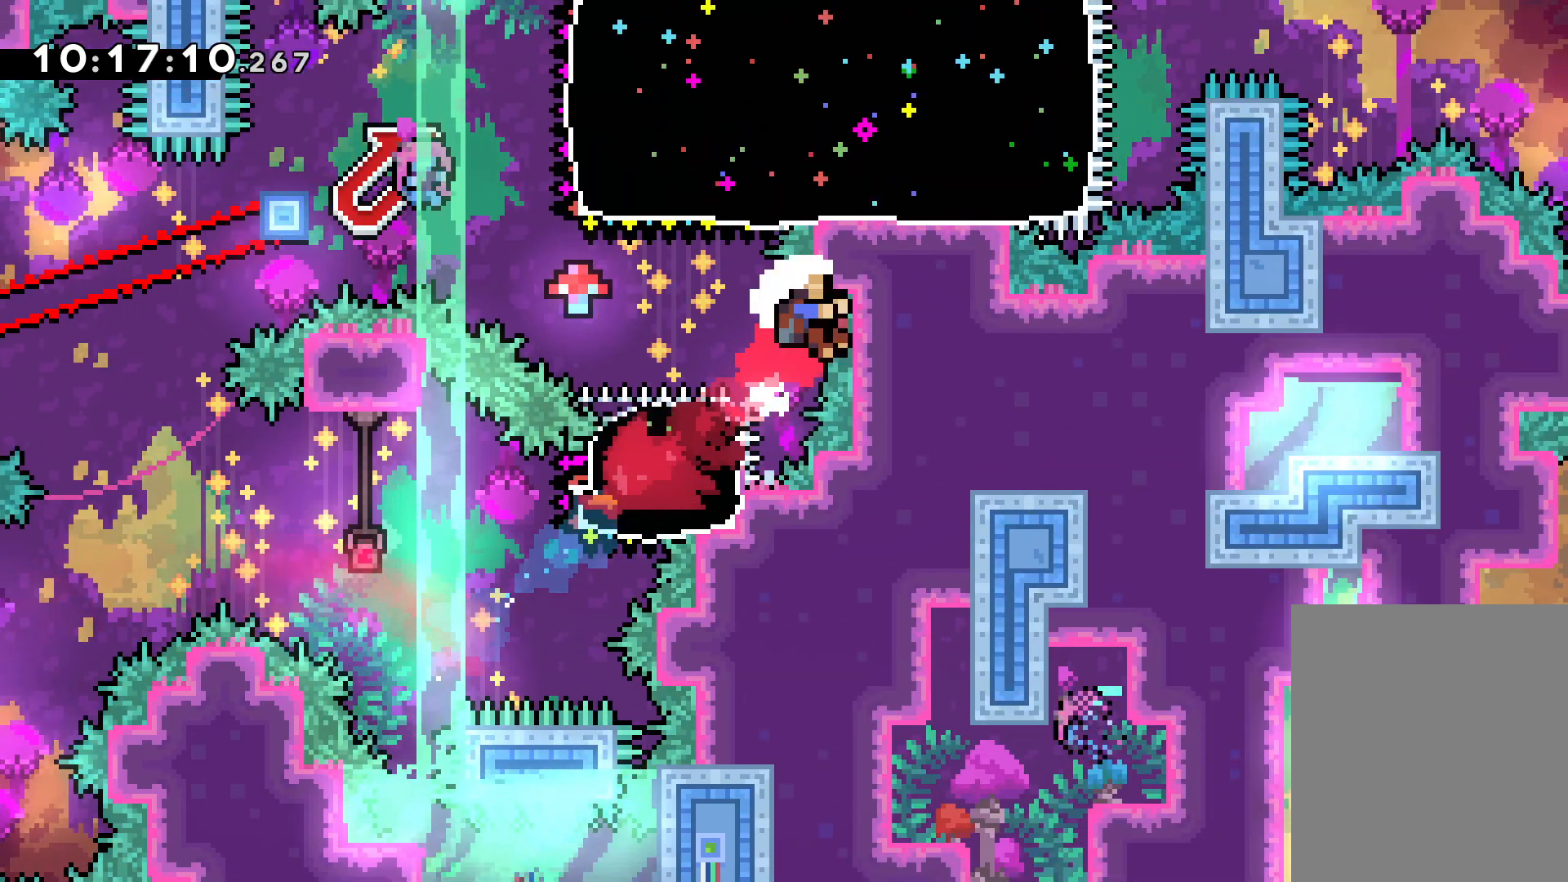
{"keys": [], "events": [[300, "left", "up"], [333, "jump", "up"]]}